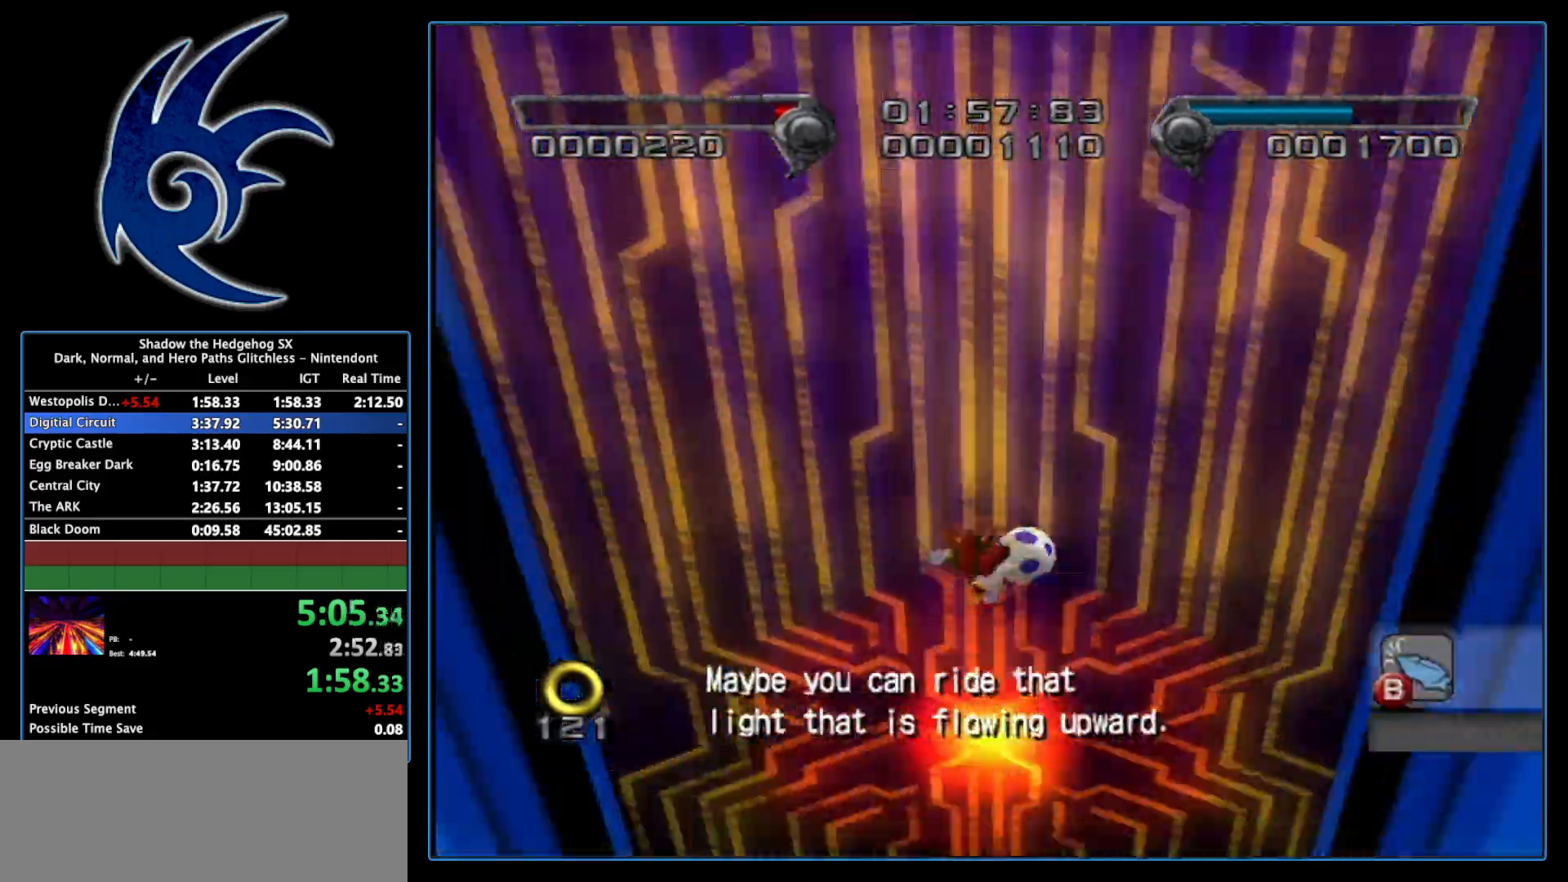
Gameplay with a controller (Nintendo layout); each line is a JSON object with the inputs held at the frame after it. "events" lists button and stick changes between this image and that frame as [ms after this image, input, new state], when the widget could be followed in between. Not read: L3 R3.
{"buttons": [], "left_stick": "down", "right_stick": "center", "events": [[467, "A", "up"]]}
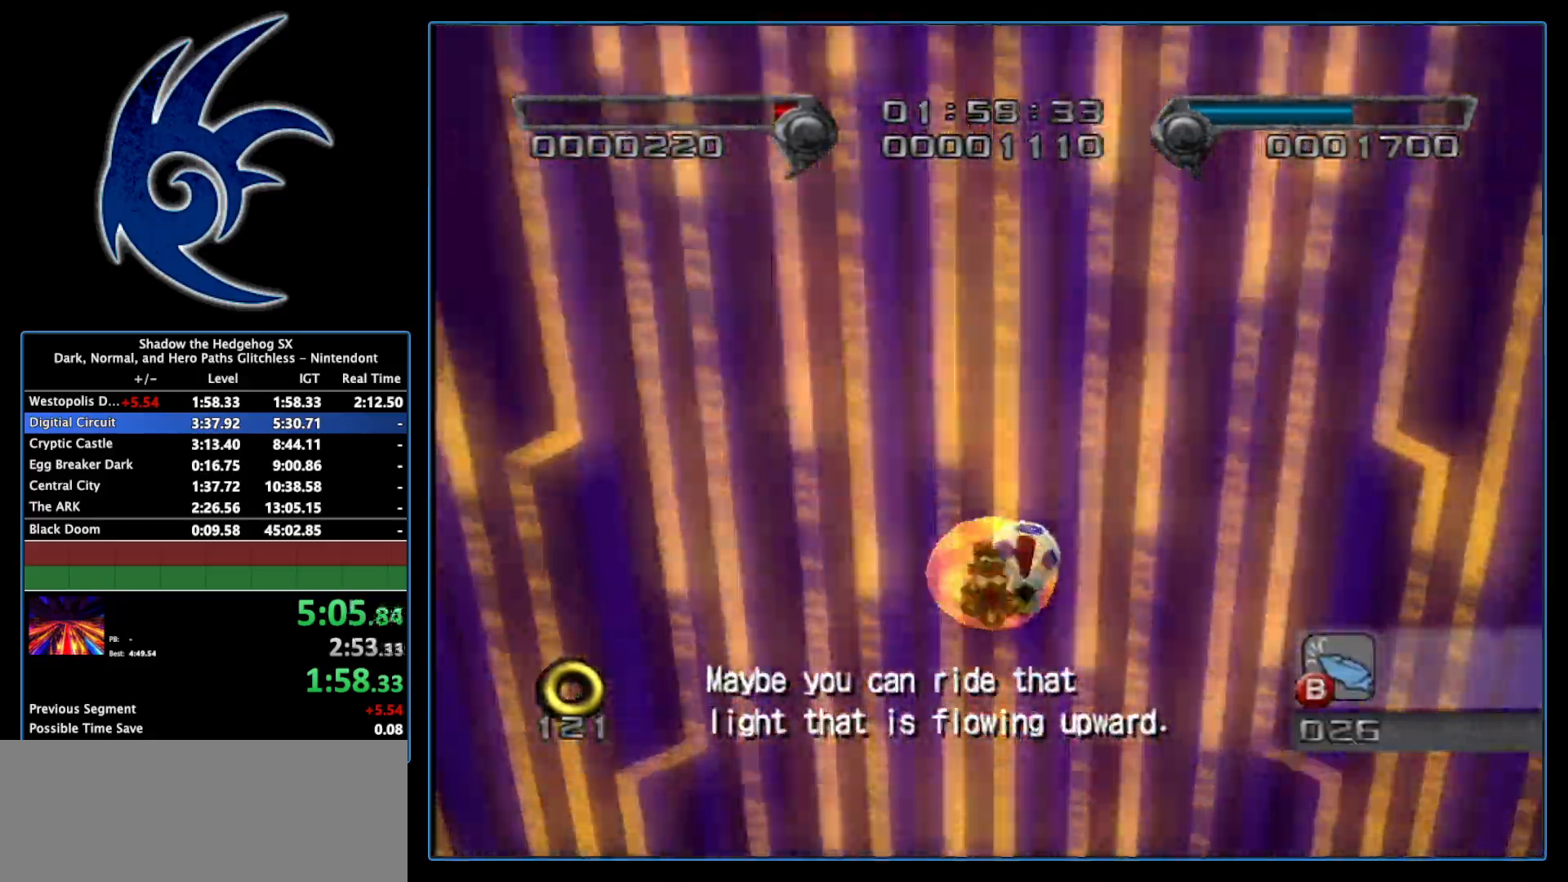
{"buttons": [], "left_stick": "up", "right_stick": "center", "events": [[17, "A", "down"], [117, "A", "up"], [183, "left_stick", "center"], [267, "left_stick", "up"]]}
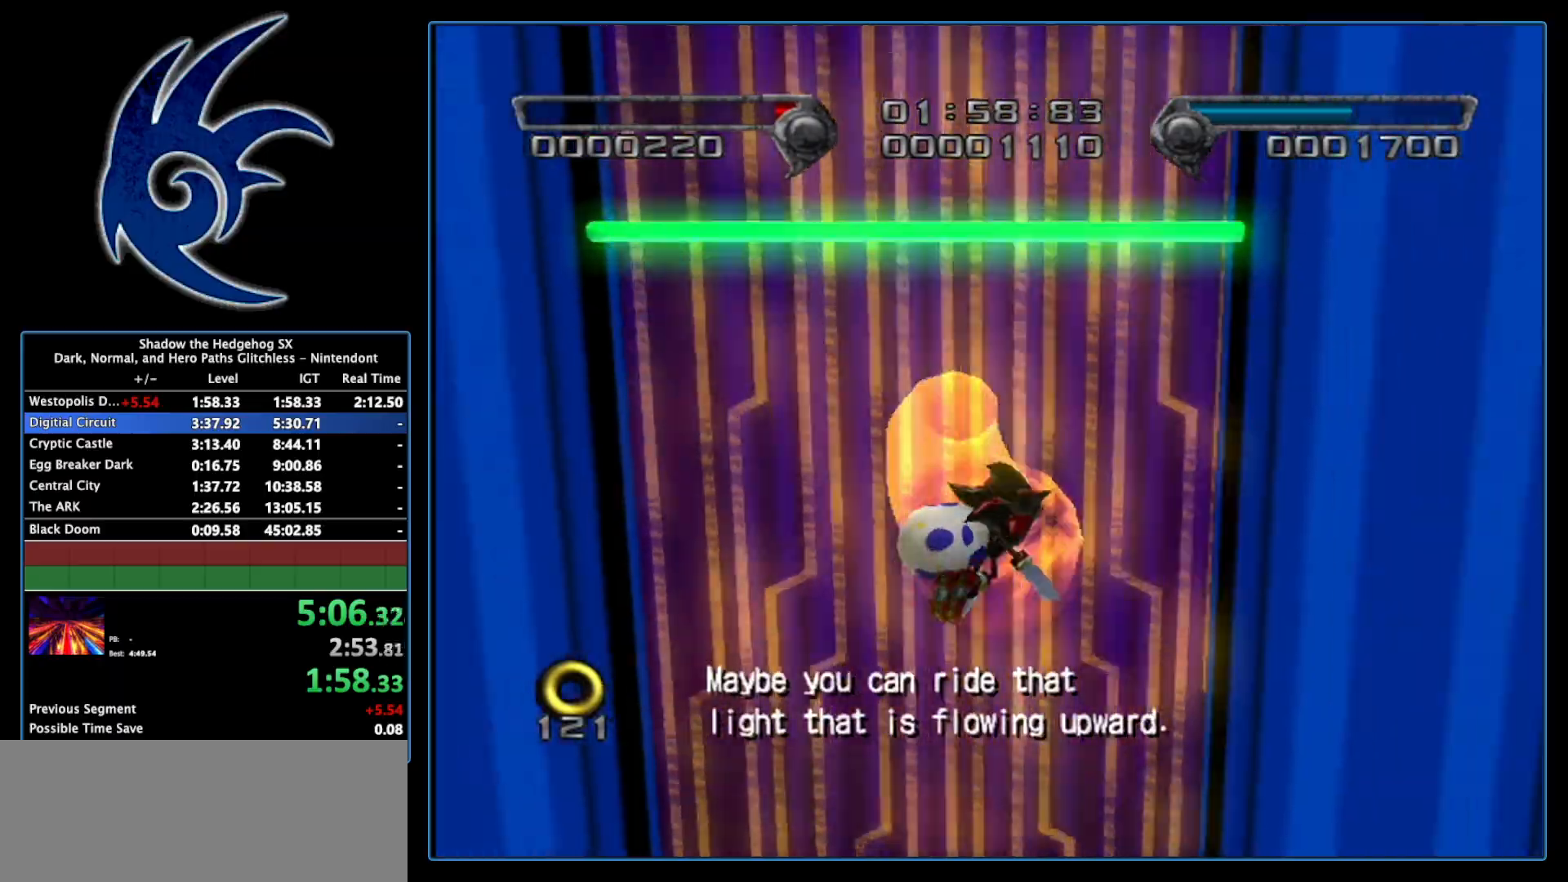
{"buttons": [], "left_stick": "down-left", "right_stick": "center", "events": [[17, "left_stick", "down-right"], [117, "left_stick", "down-left"]]}
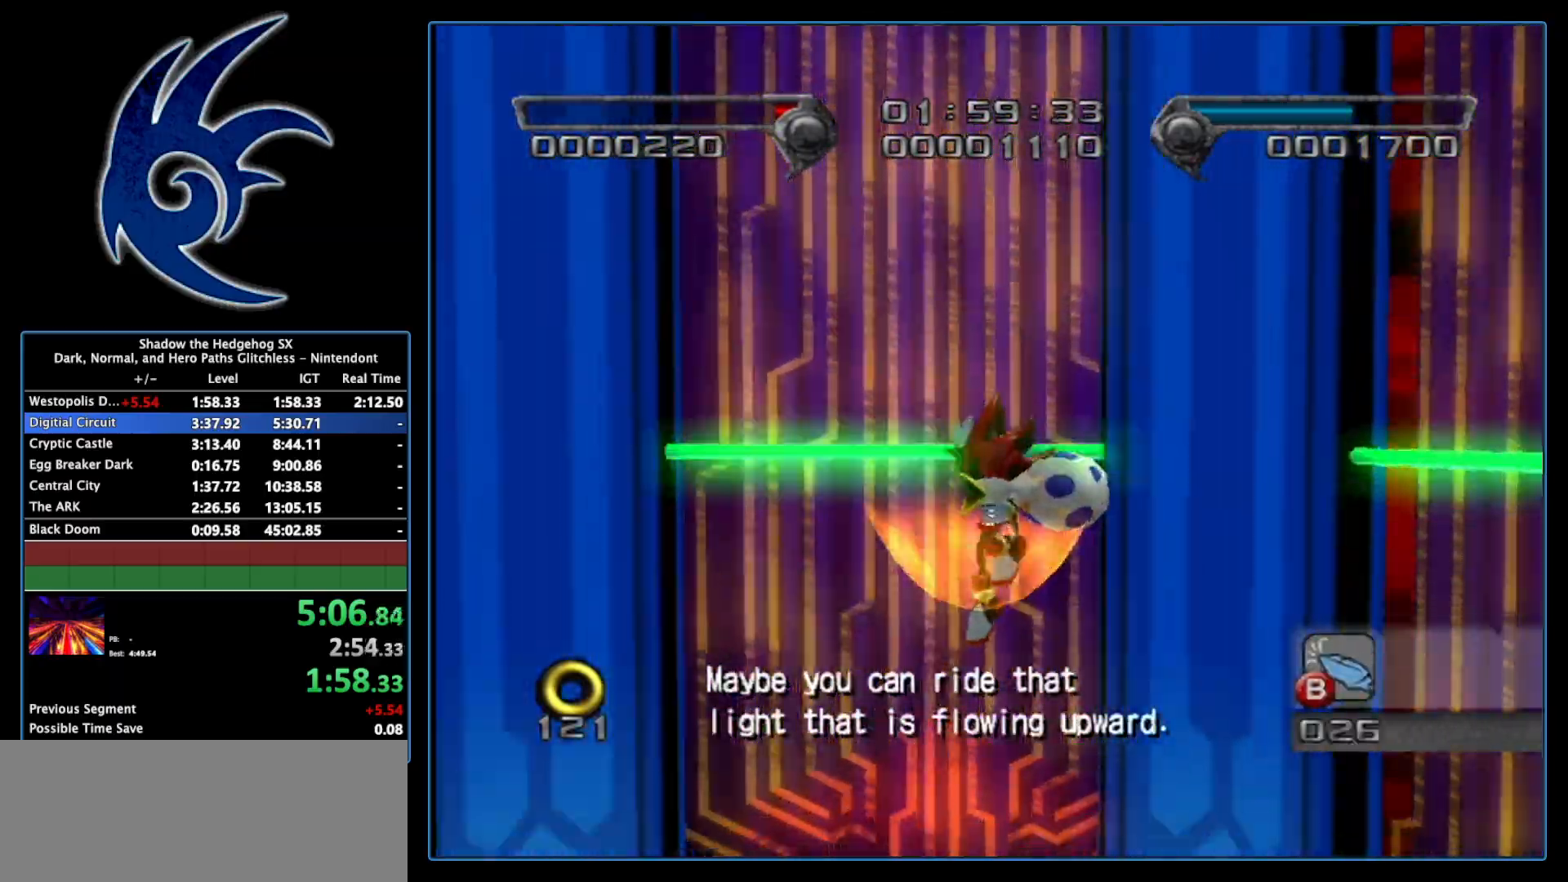
{"buttons": [], "left_stick": "down", "right_stick": "center", "events": [[83, "left_stick", "down"]]}
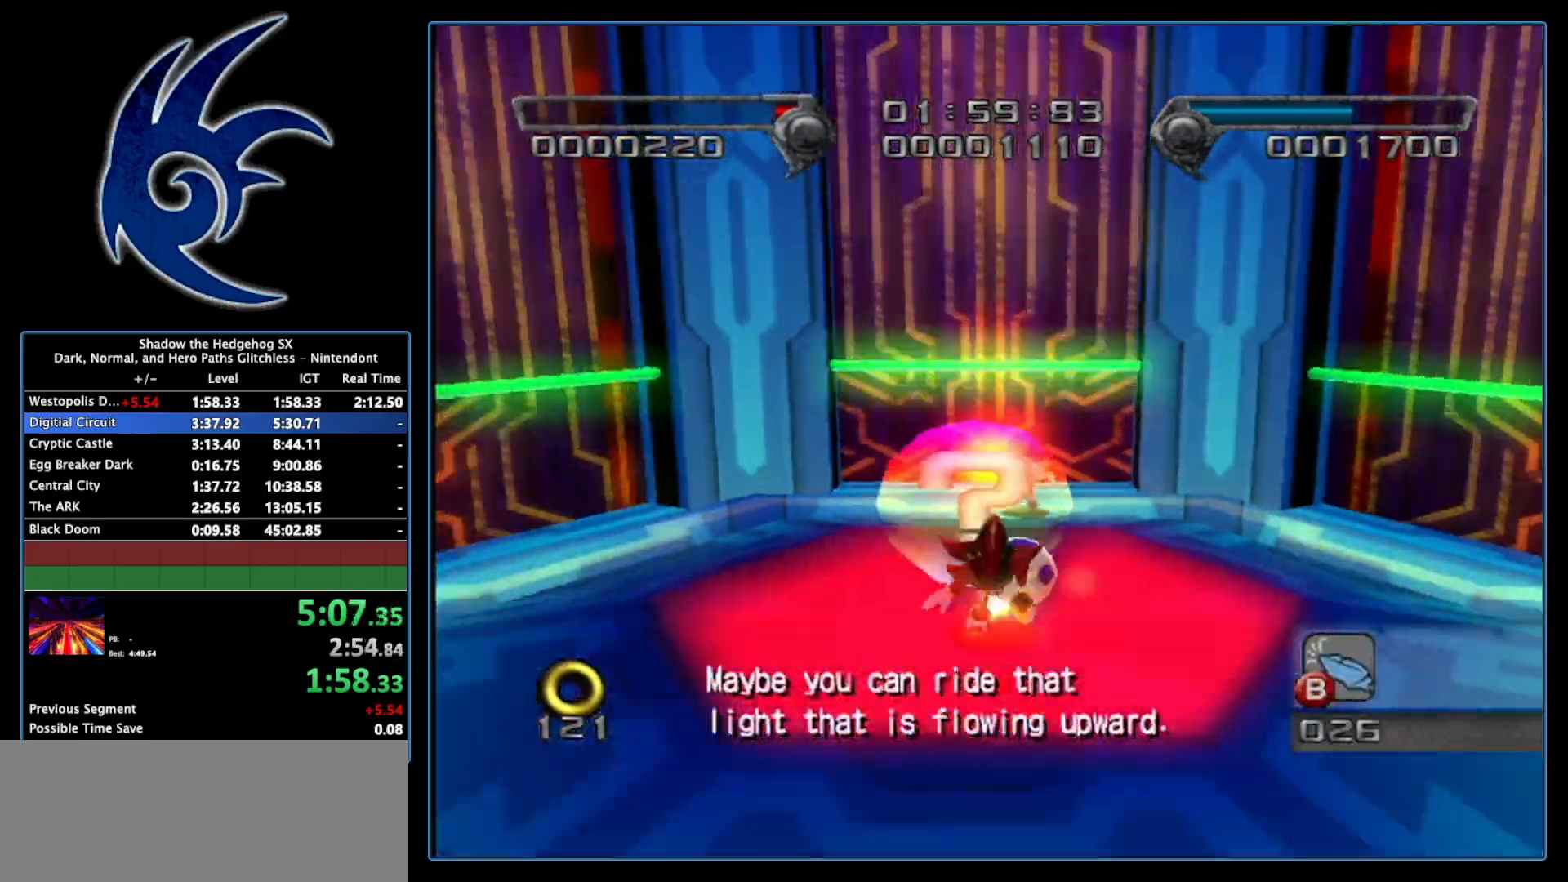
{"buttons": [], "left_stick": "down", "right_stick": "center", "events": [[117, "left_stick", "center"], [233, "left_stick", "down"]]}
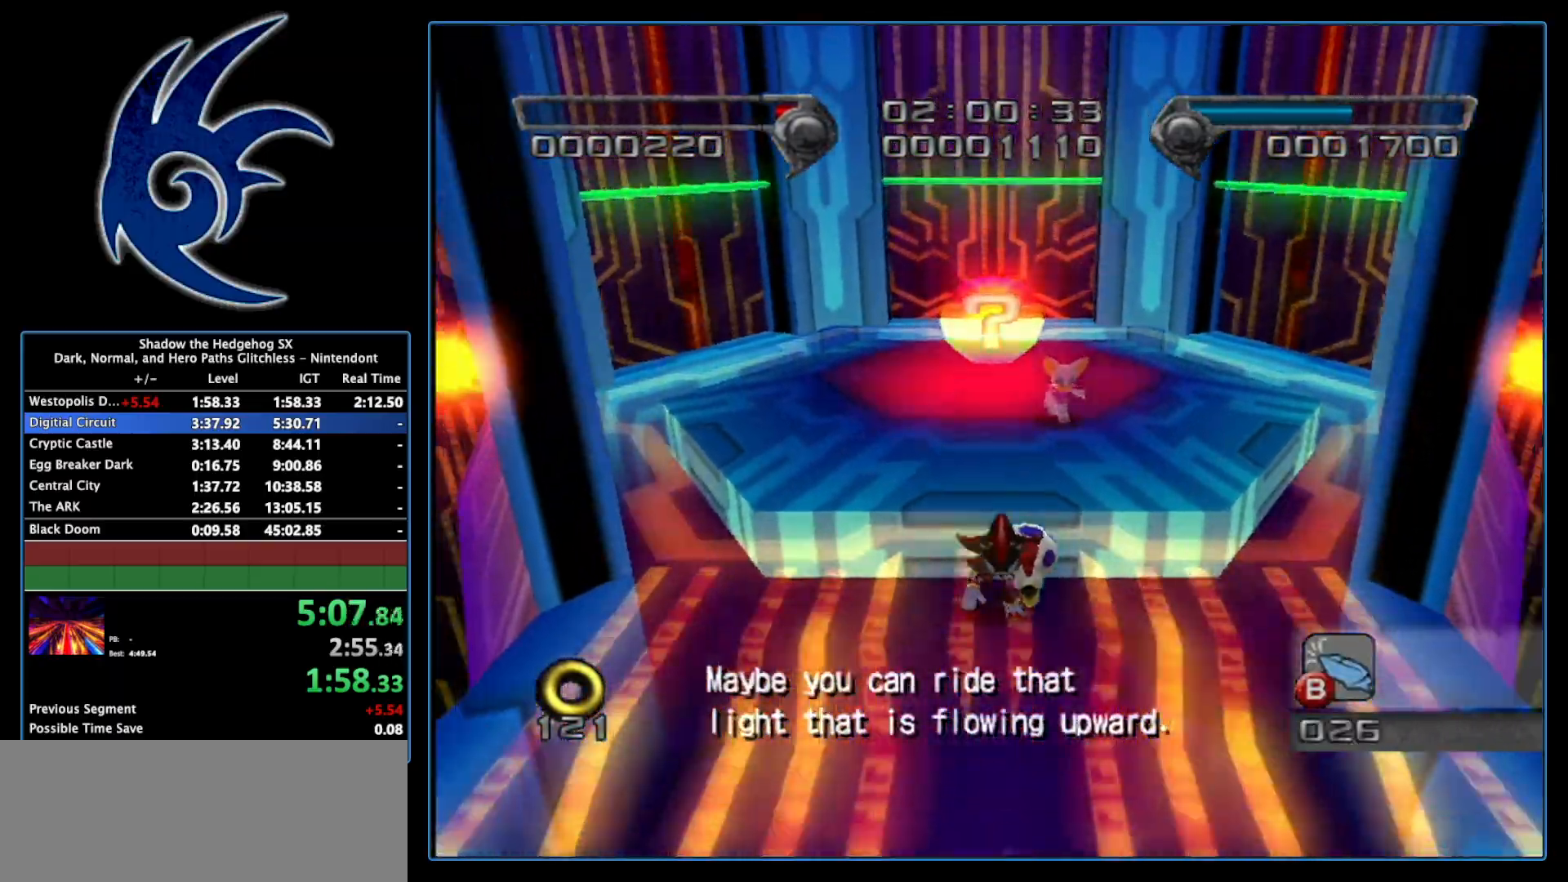
{"buttons": ["X"], "left_stick": "center", "right_stick": "center", "events": [[50, "left_stick", "center"], [150, "left_stick", "up"], [300, "left_stick", "center"], [483, "X", "down"]]}
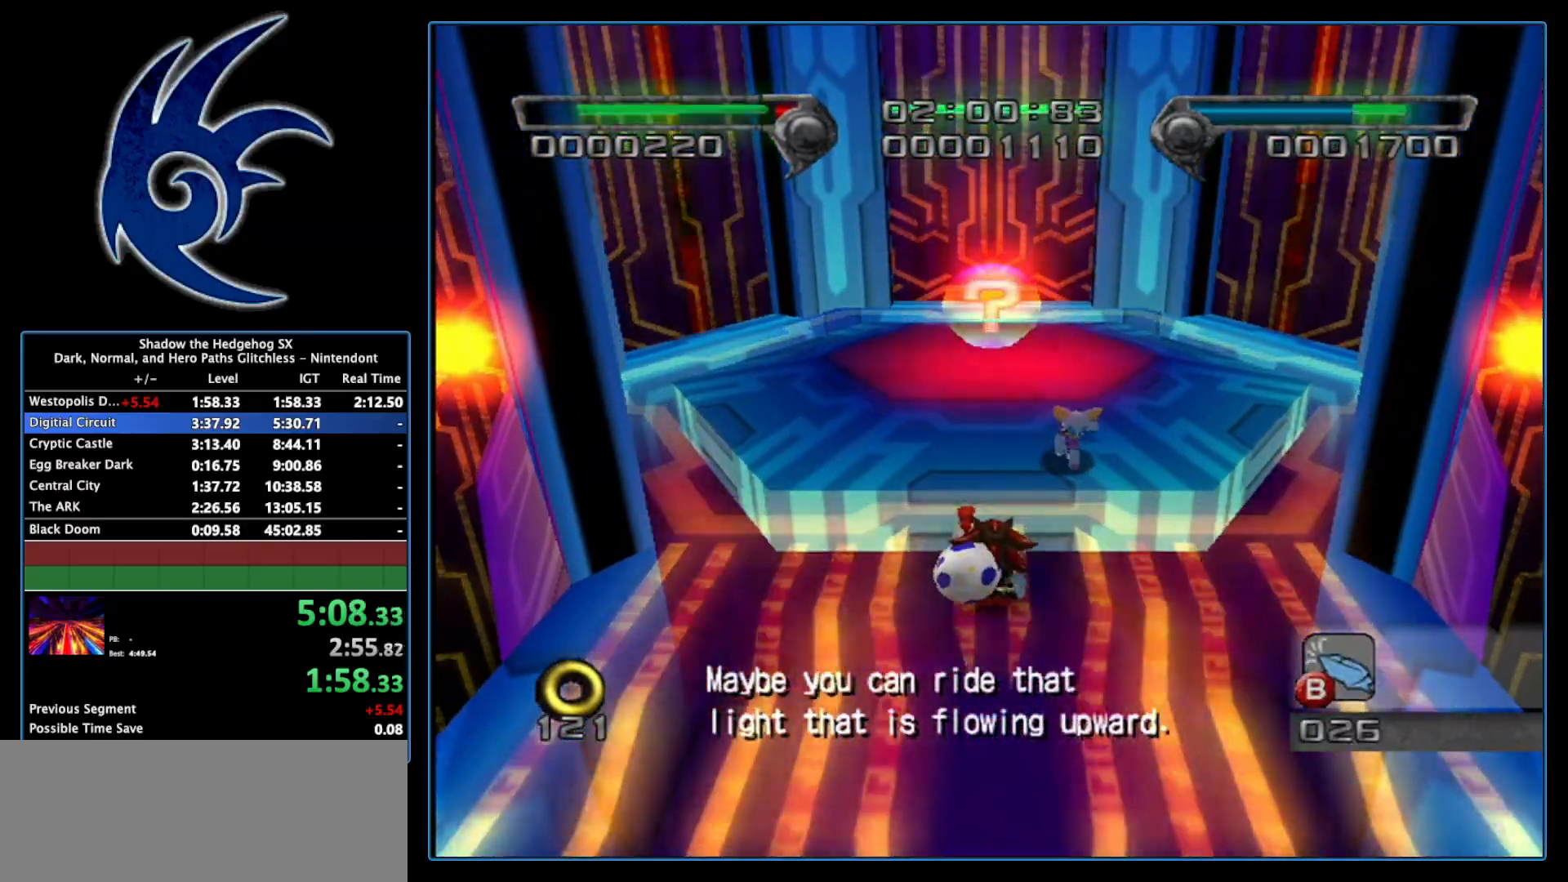
{"buttons": ["X", "R1"], "left_stick": "center", "right_stick": "center", "events": [[300, "R1", "down"]]}
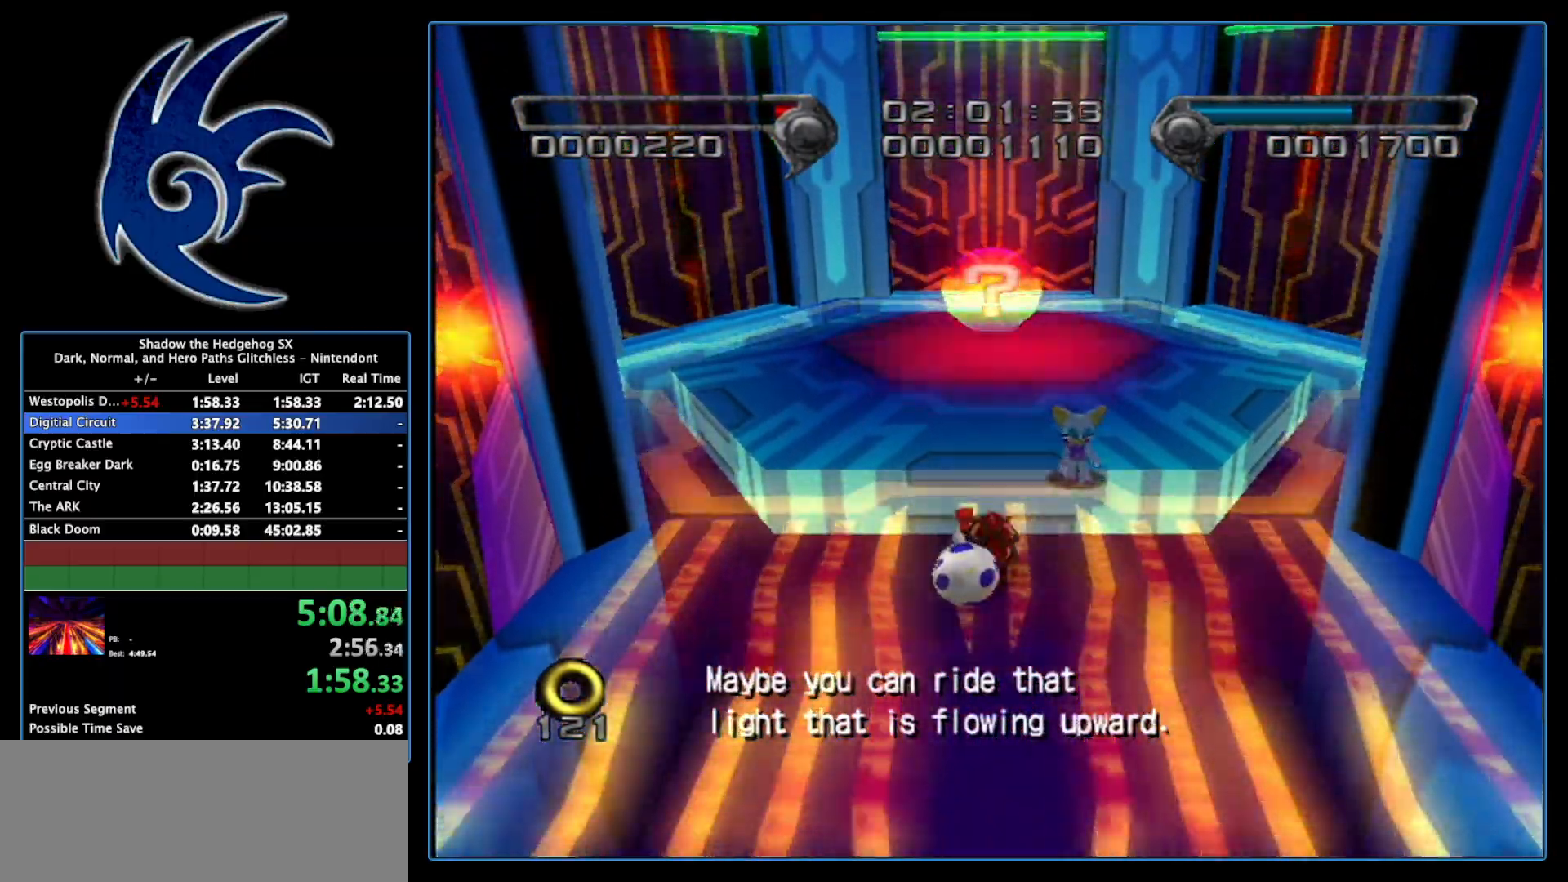
{"buttons": ["A", "B", "R1"], "left_stick": "down", "right_stick": "center", "events": [[217, "A", "down"], [233, "X", "up"], [300, "B", "down"], [433, "left_stick", "down"]]}
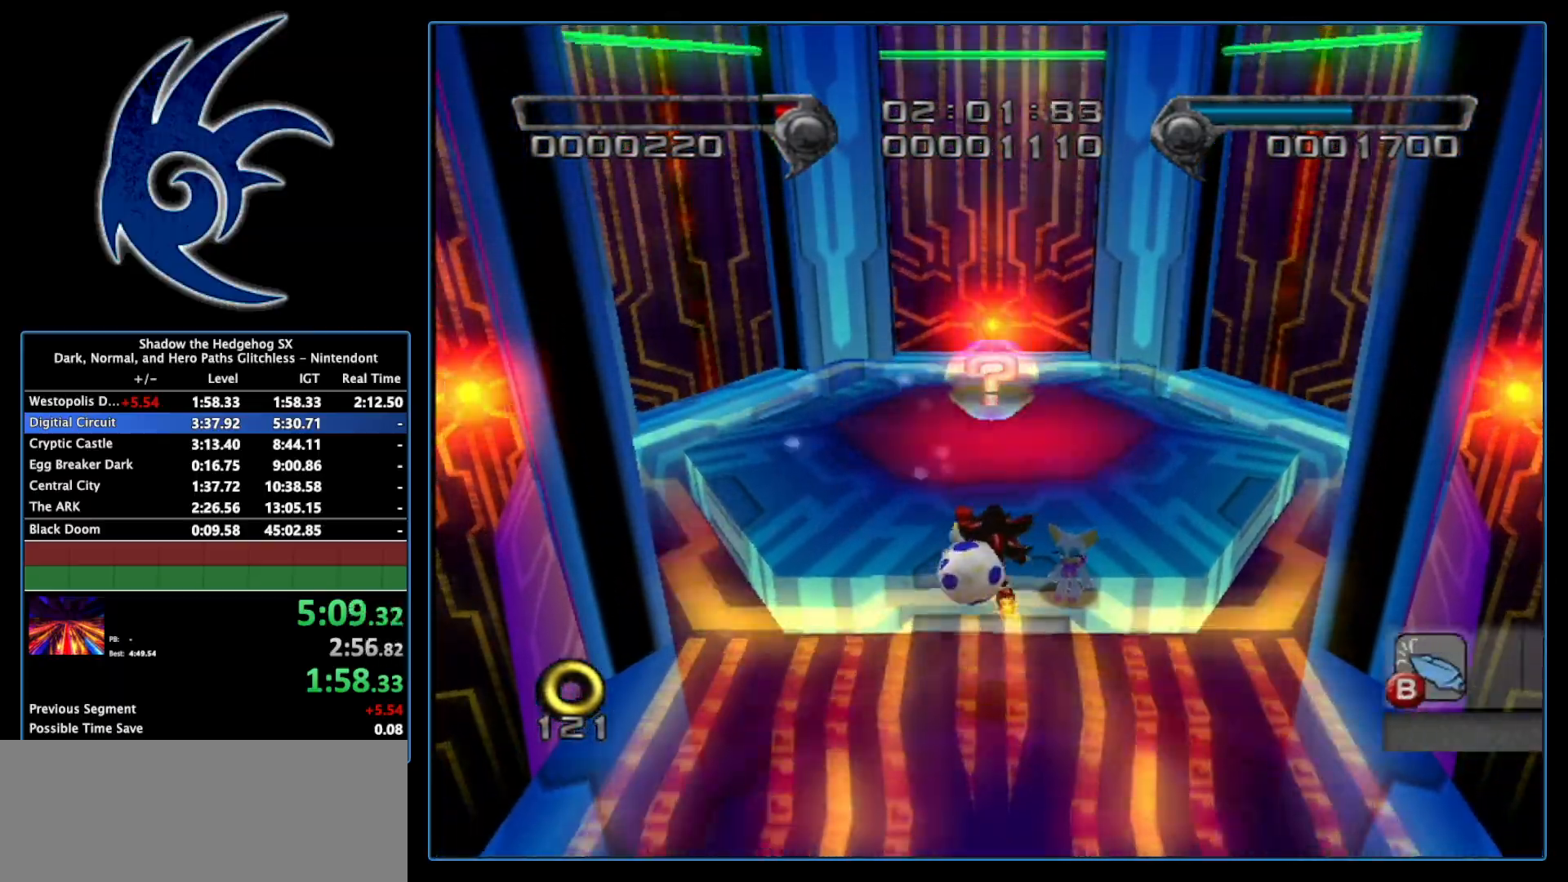
{"buttons": [], "left_stick": "up", "right_stick": "center", "events": [[83, "R1", "up"], [117, "A", "up"], [117, "B", "up"], [150, "left_stick", "center"], [333, "left_stick", "up"]]}
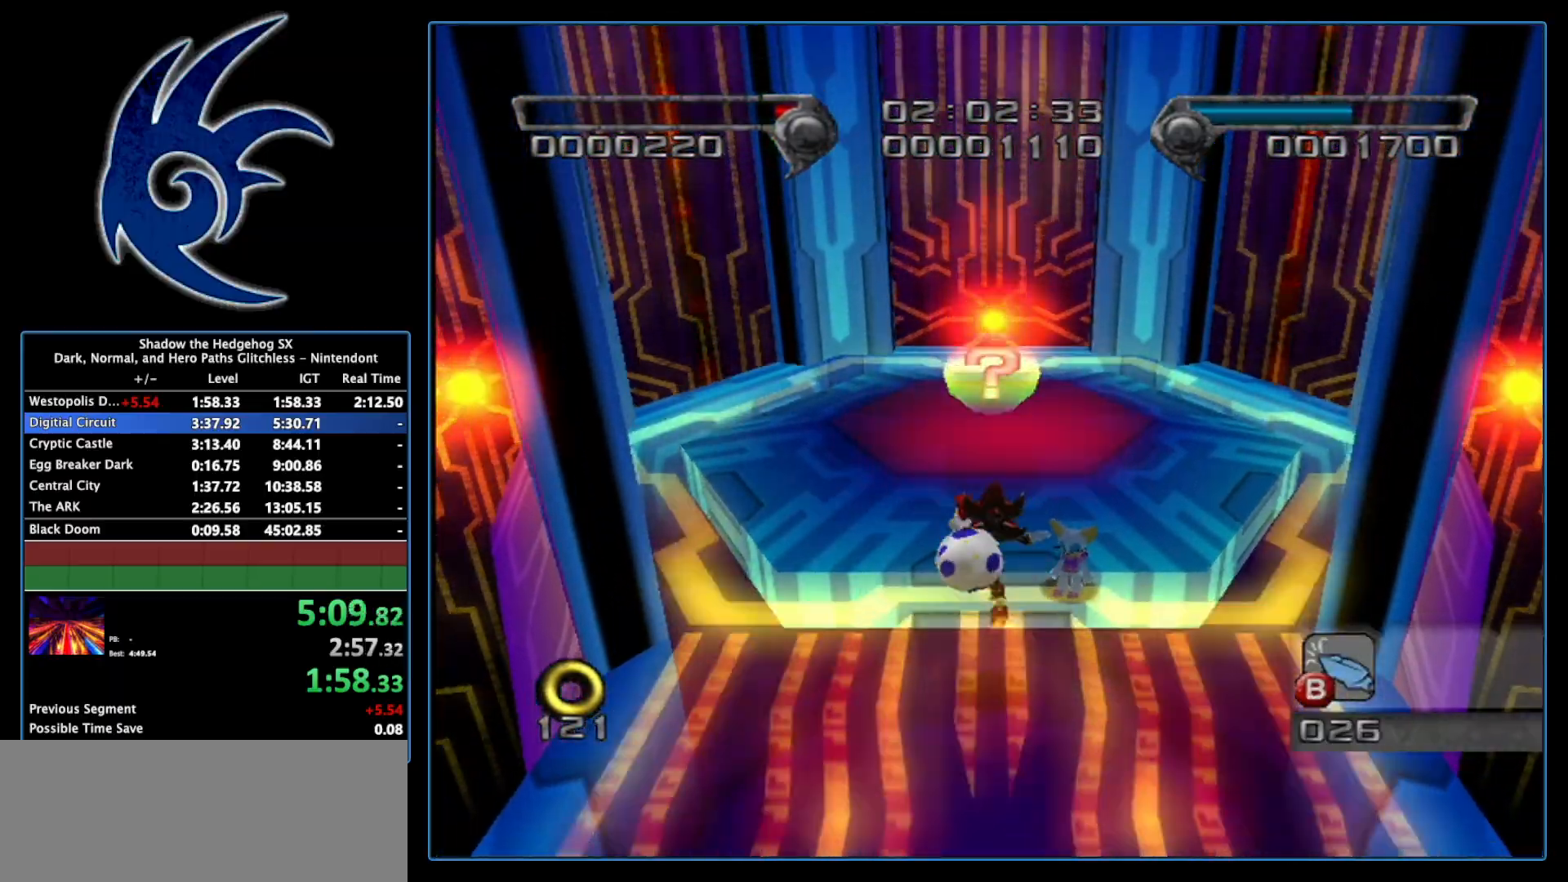
{"buttons": ["R1"], "left_stick": "down", "right_stick": "center", "events": [[117, "left_stick", "center"], [233, "R1", "down"], [367, "left_stick", "down"]]}
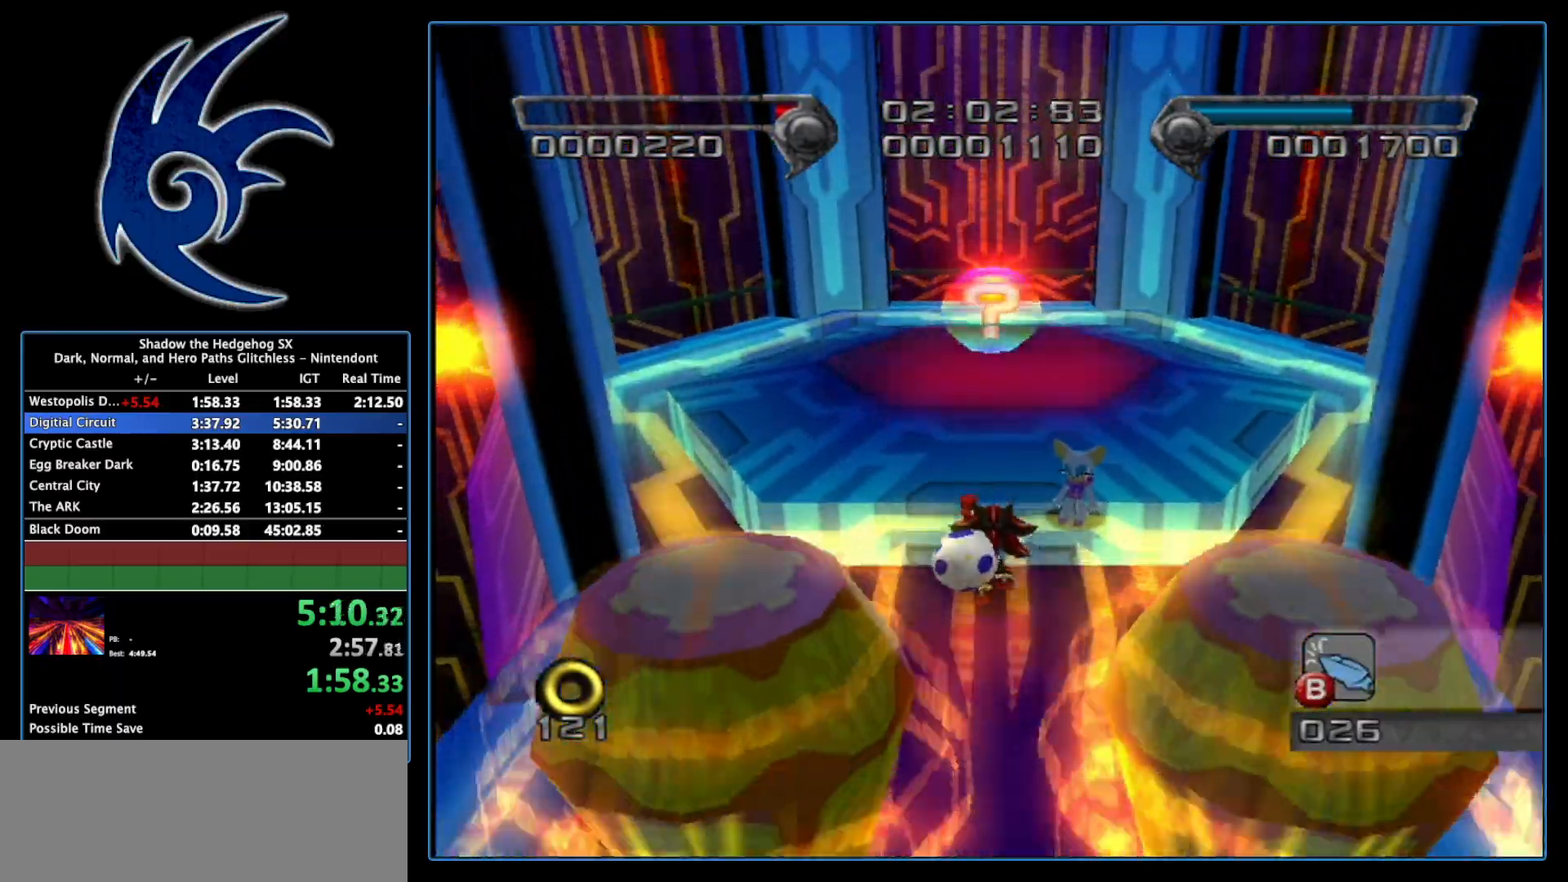
{"buttons": ["X"], "left_stick": "center", "right_stick": "center", "events": [[200, "left_stick", "center"], [267, "X", "down"], [300, "R1", "up"]]}
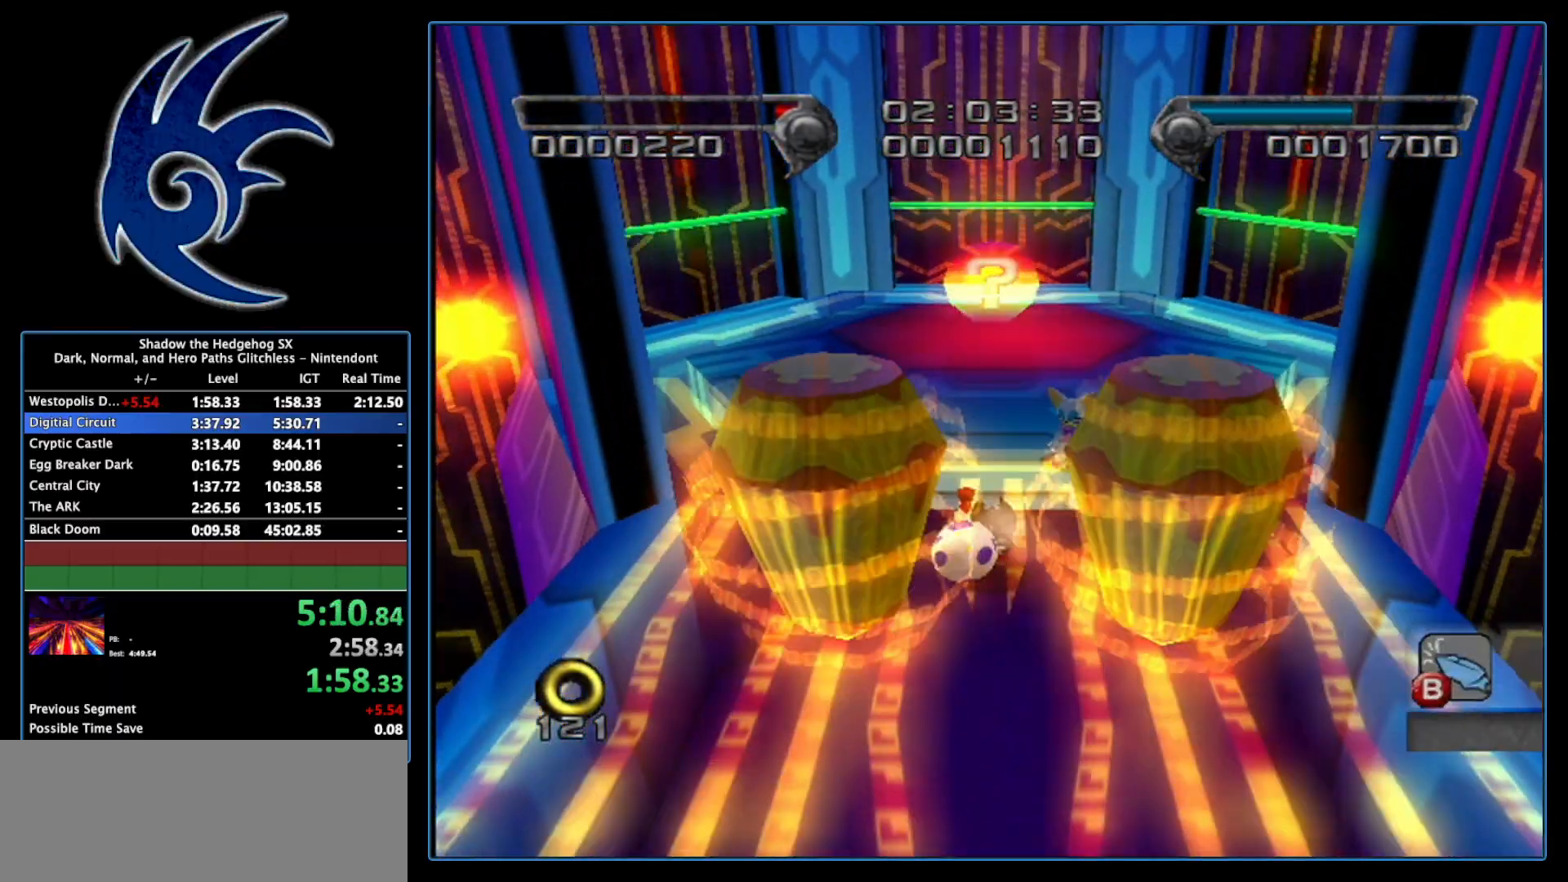
{"buttons": ["X"], "left_stick": "center", "right_stick": "center", "events": [[17, "left_stick", "up"], [400, "left_stick", "center"]]}
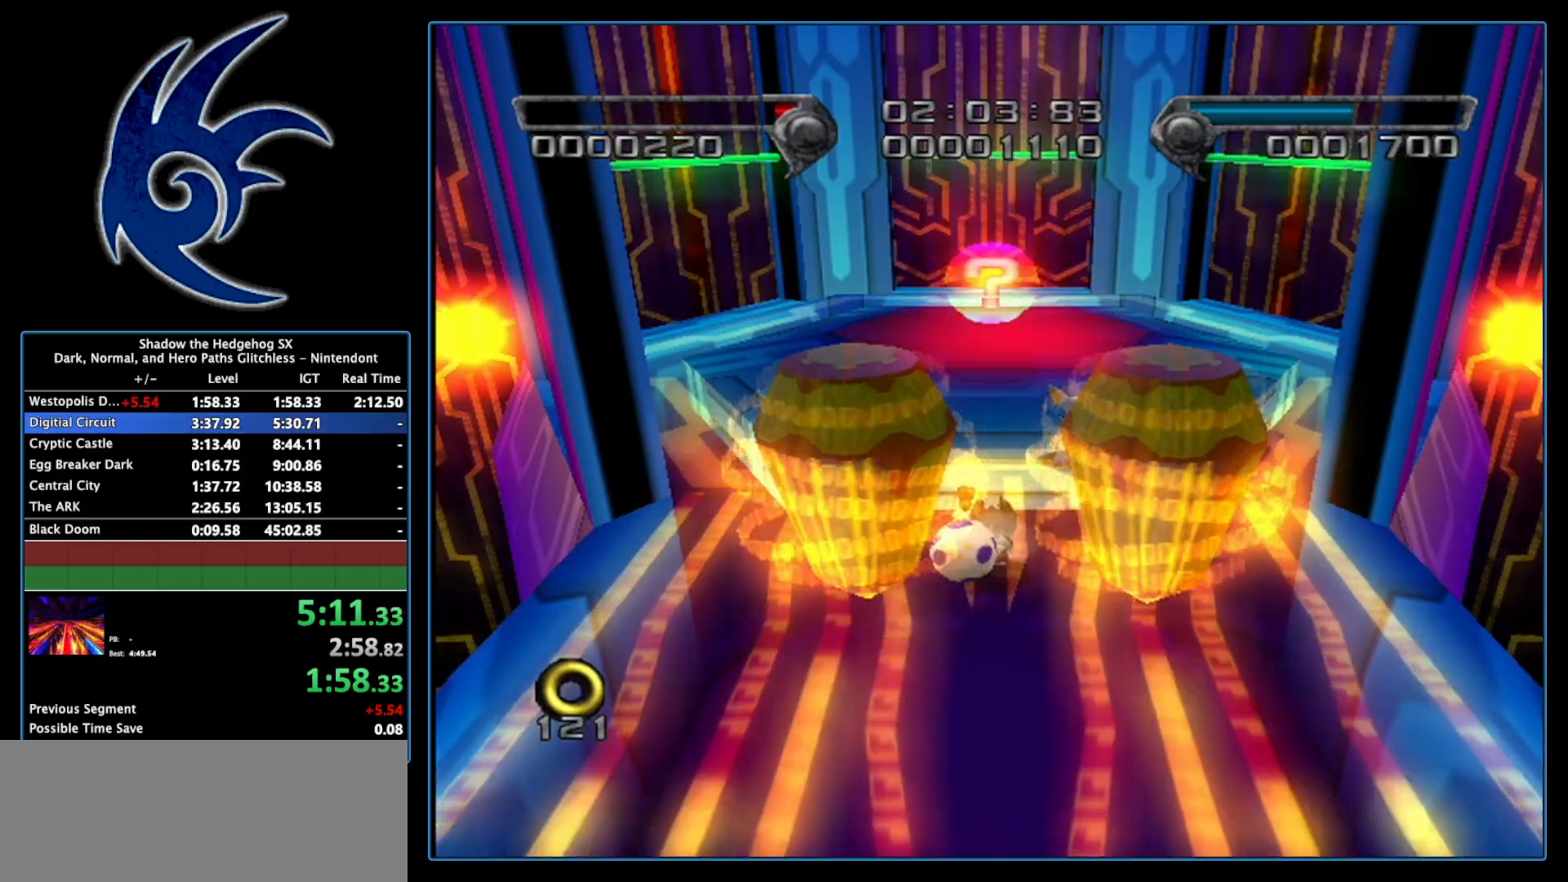
{"buttons": [], "left_stick": "center", "right_stick": "center", "events": [[483, "X", "up"]]}
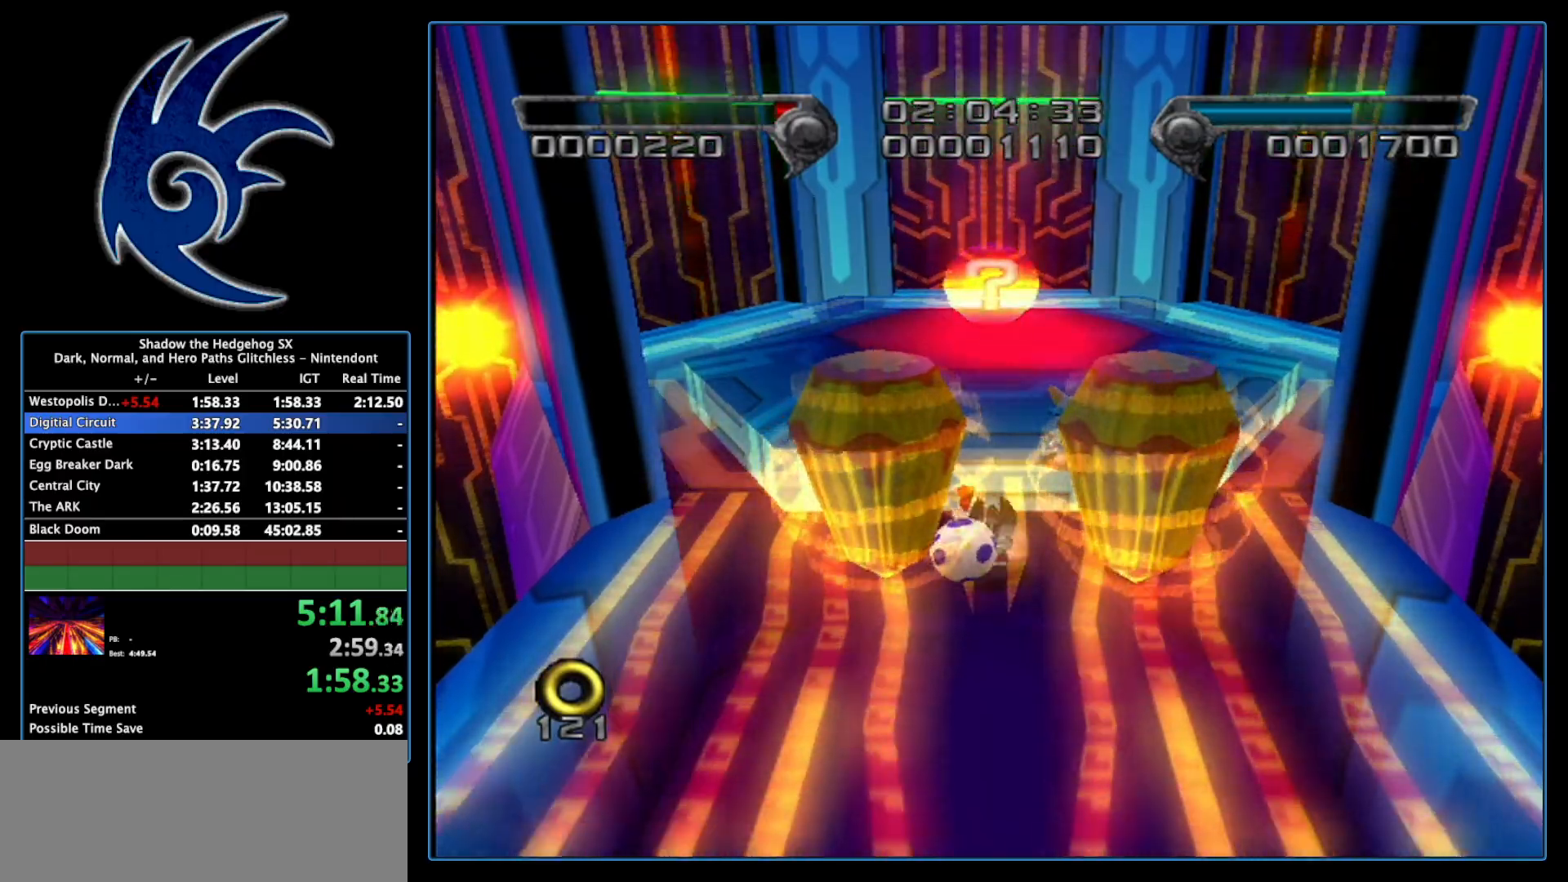
{"buttons": ["A"], "left_stick": "down", "right_stick": "center", "events": [[17, "A", "down"], [50, "left_stick", "down"]]}
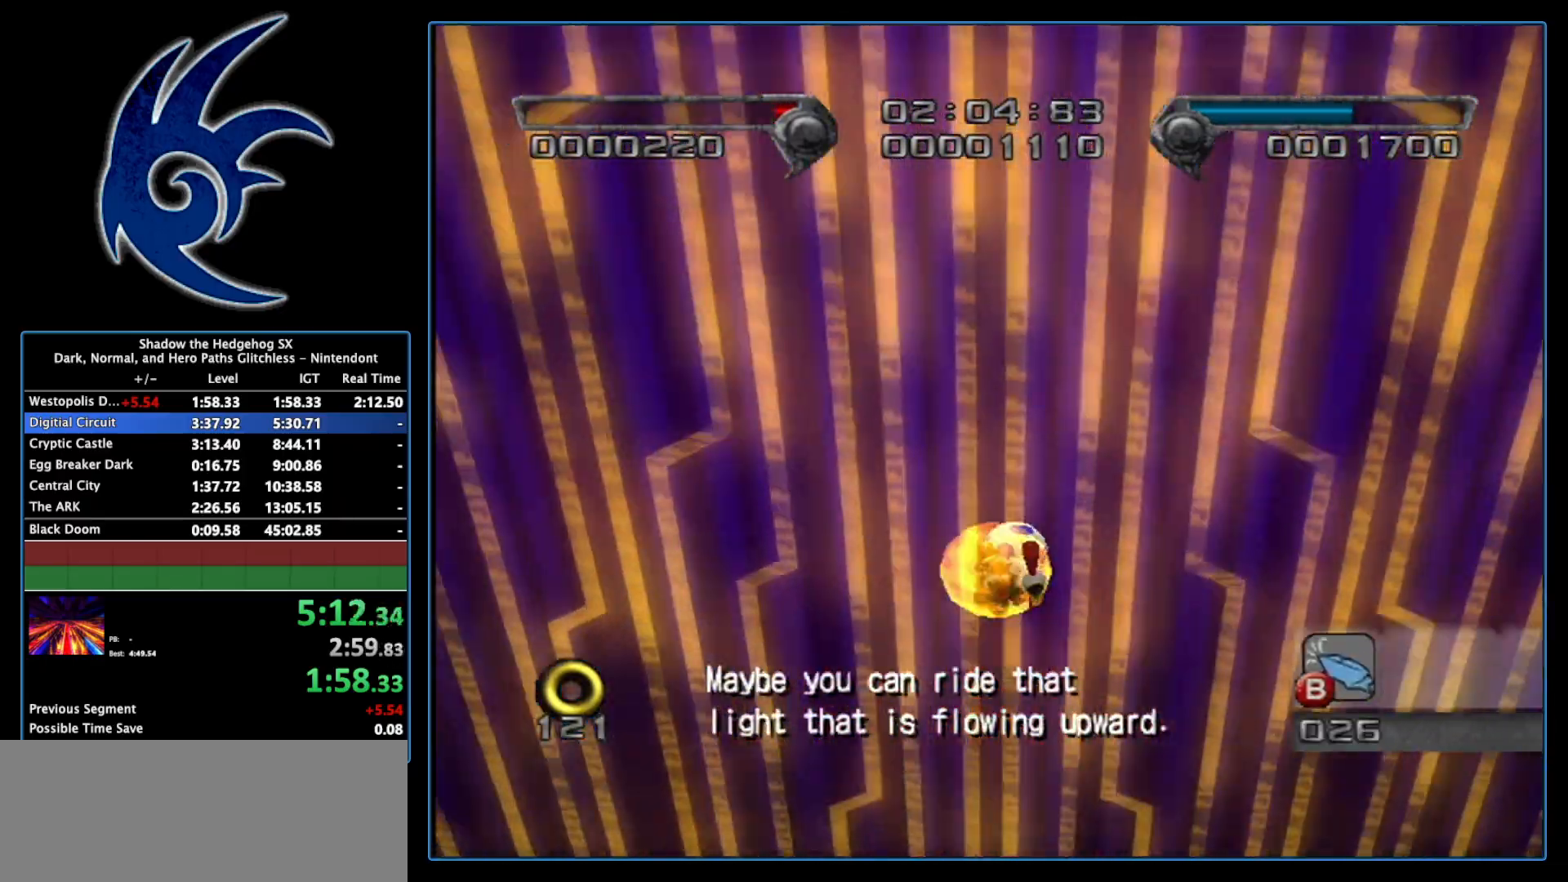
{"buttons": ["A"], "left_stick": "down", "right_stick": "center", "events": [[400, "A", "up"], [450, "A", "down"]]}
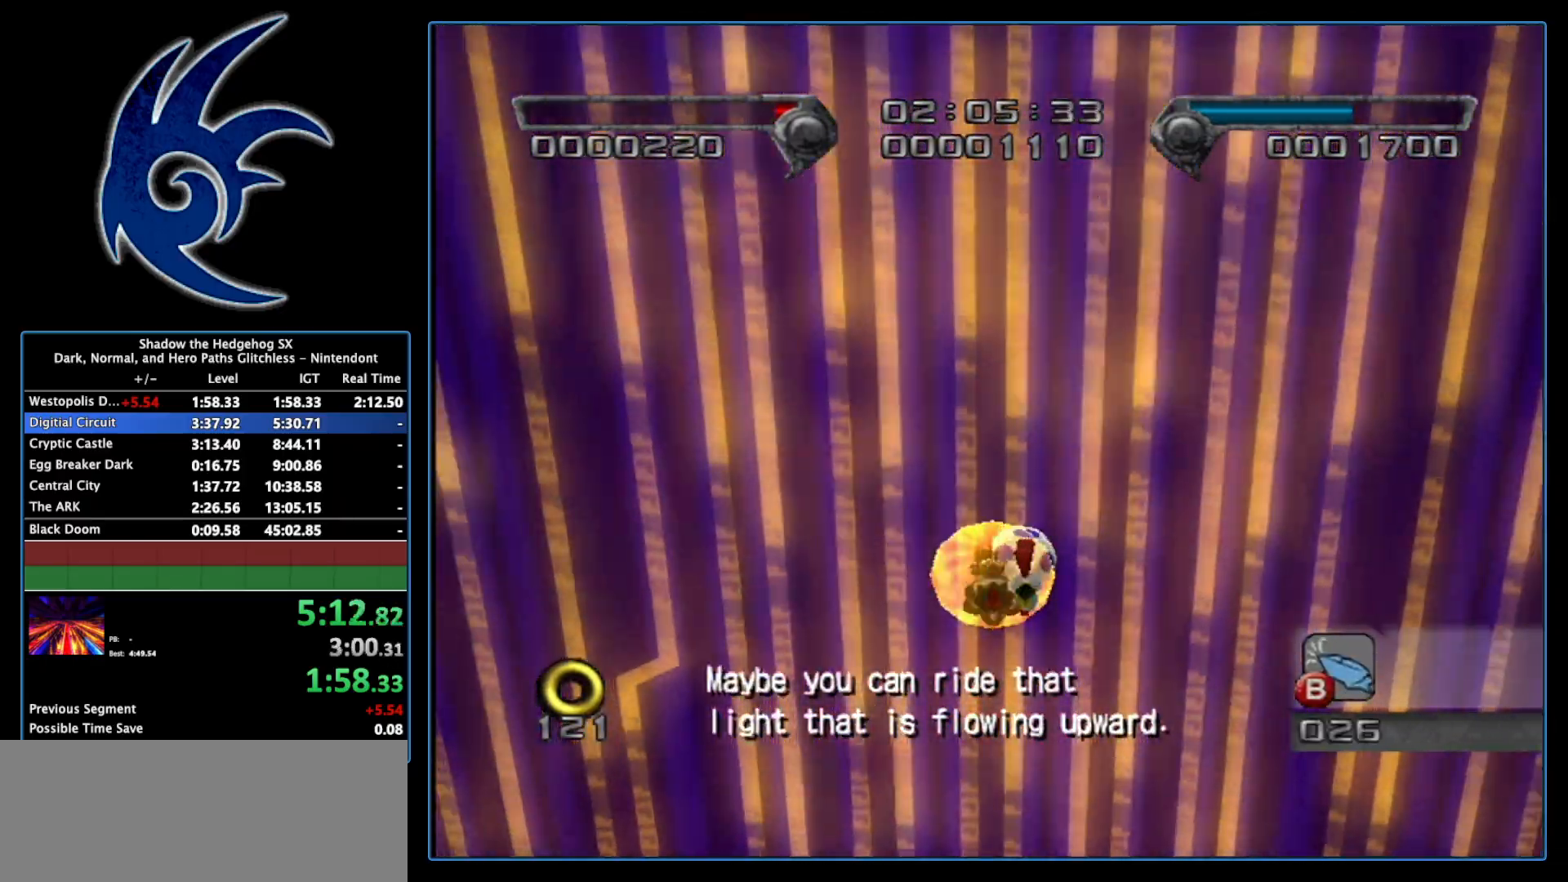
{"buttons": [], "left_stick": "down-left", "right_stick": "center", "events": [[50, "A", "up"], [50, "left_stick", "center"], [200, "left_stick", "up"], [450, "left_stick", "down-left"]]}
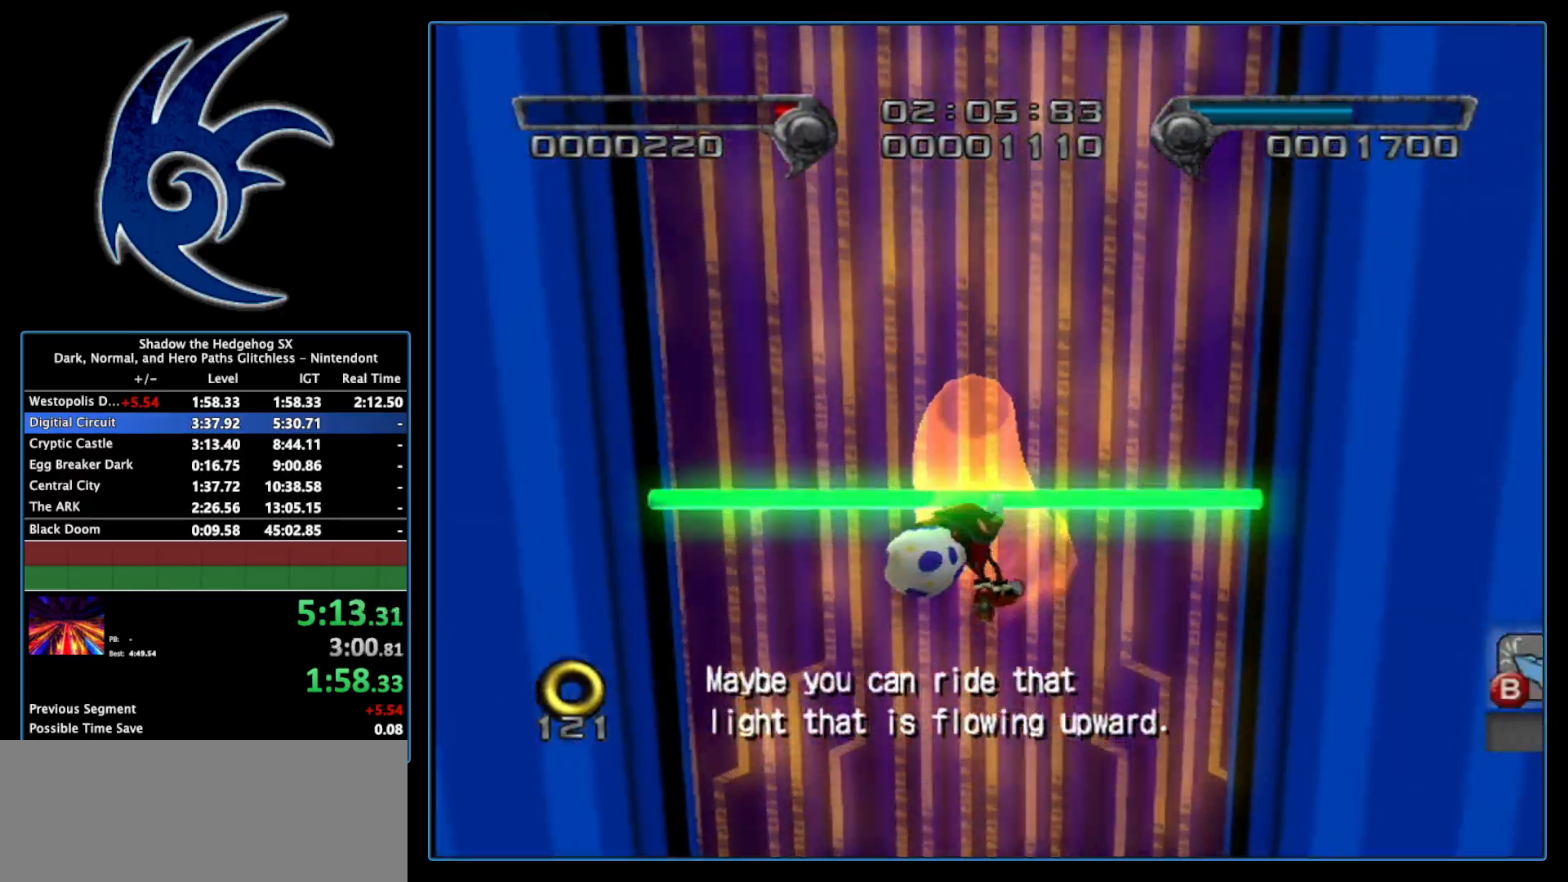
{"buttons": [], "left_stick": "center", "right_stick": "center", "events": [[200, "left_stick", "center"]]}
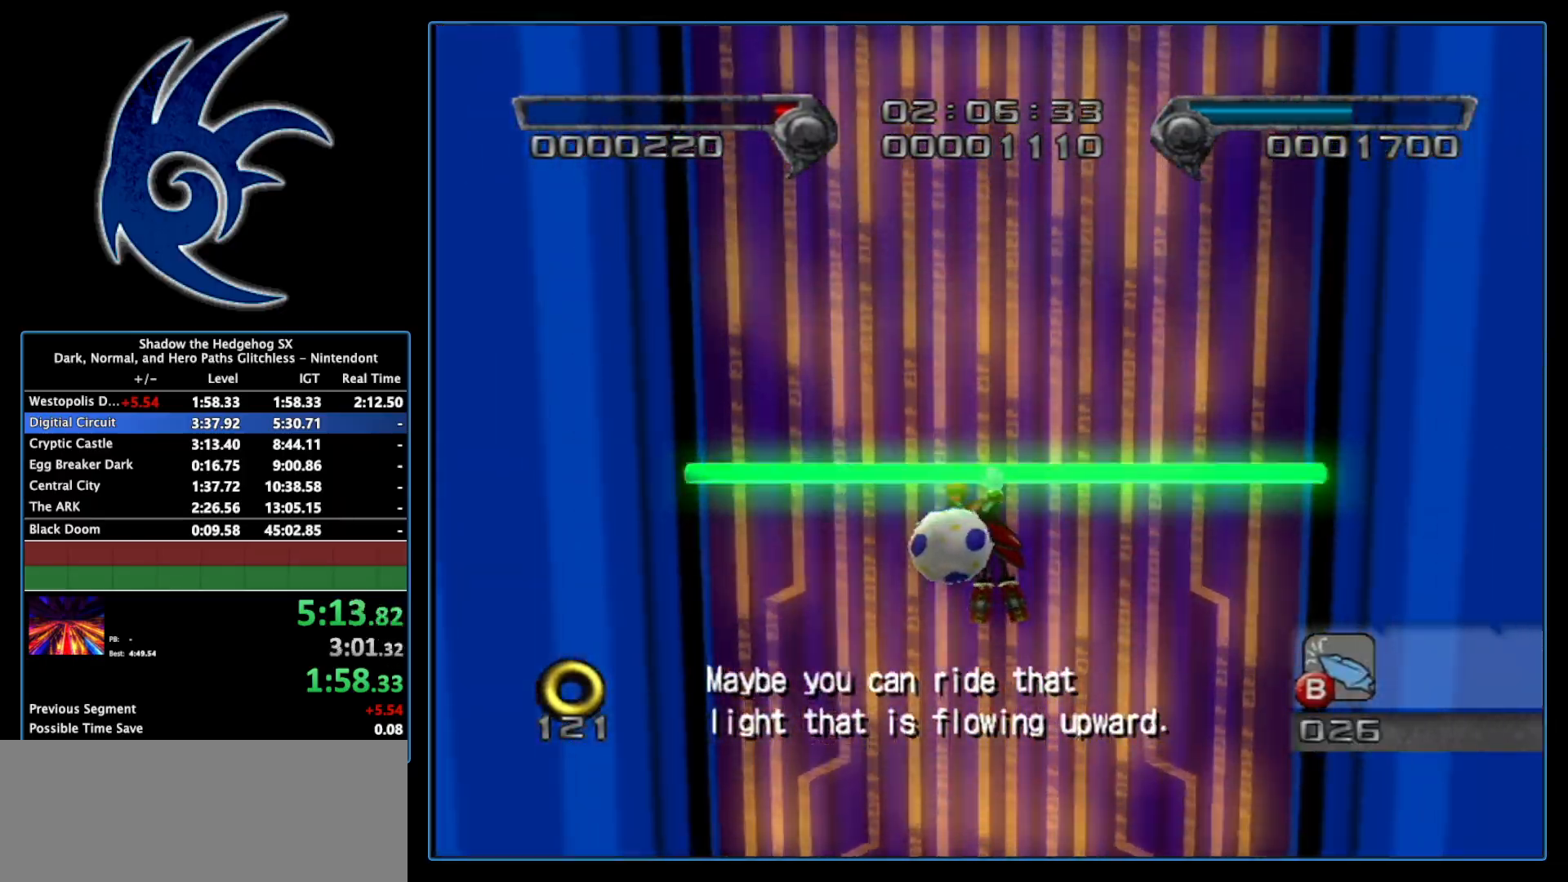
{"buttons": [], "left_stick": "center", "right_stick": "center", "events": []}
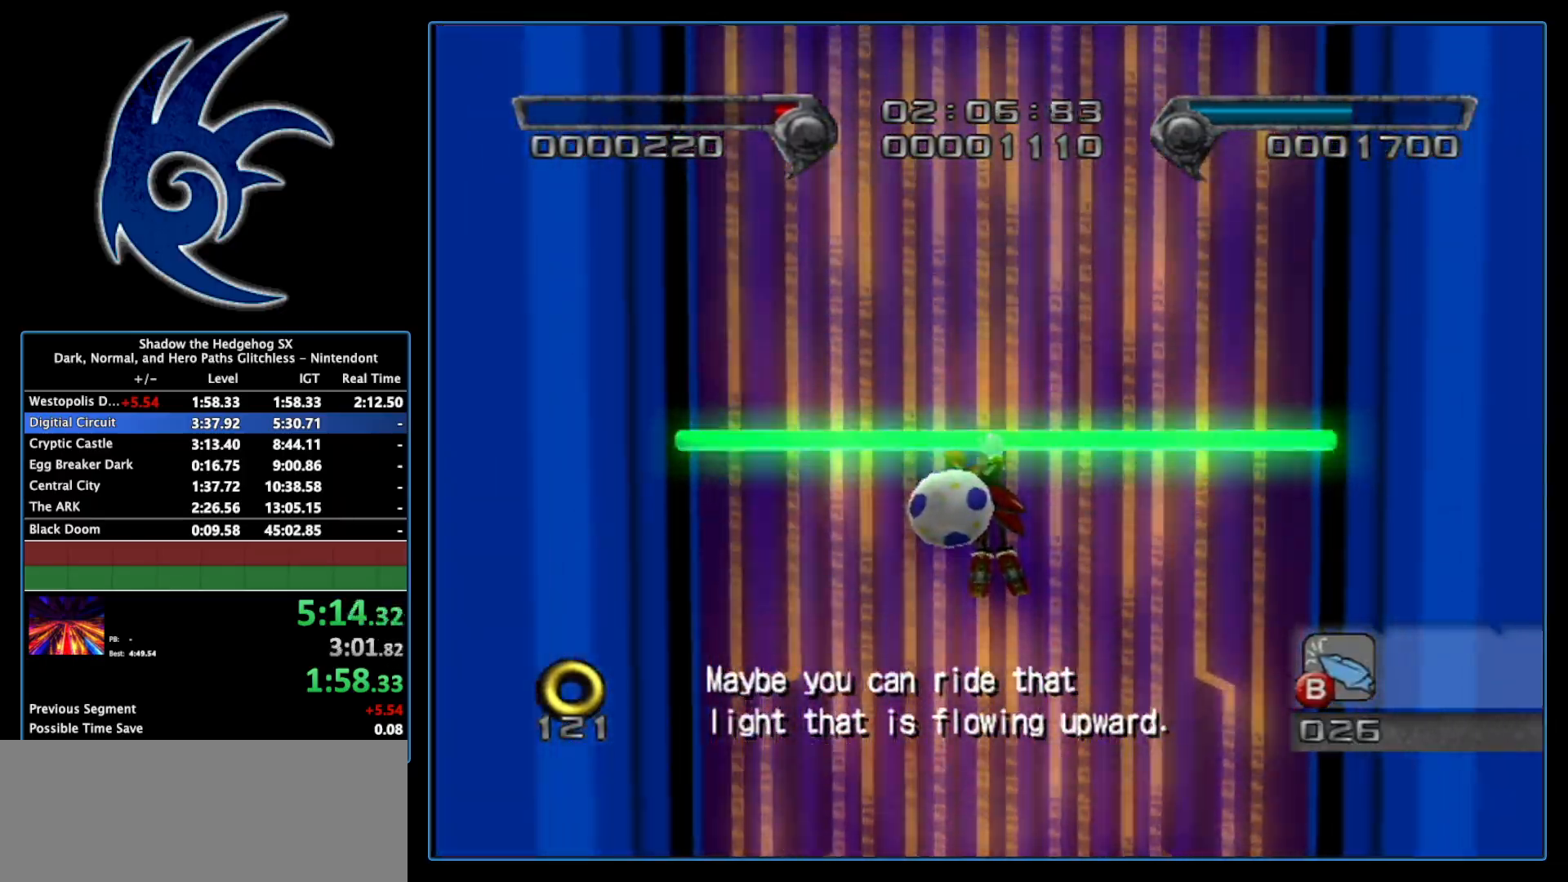
{"buttons": [], "left_stick": "center", "right_stick": "center", "events": []}
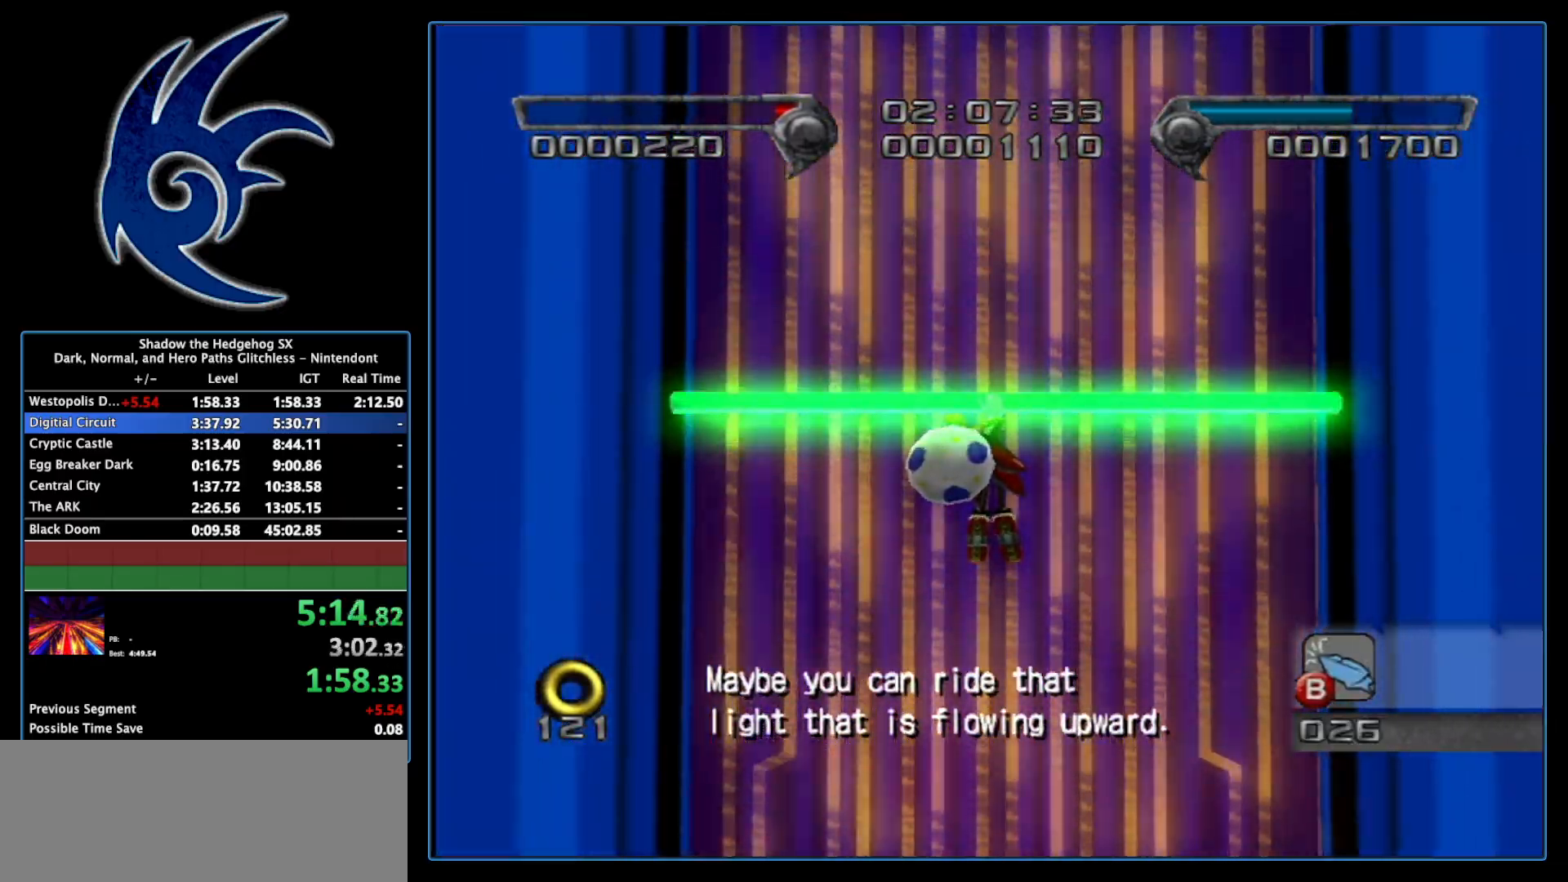
{"buttons": [], "left_stick": "center", "right_stick": "center", "events": []}
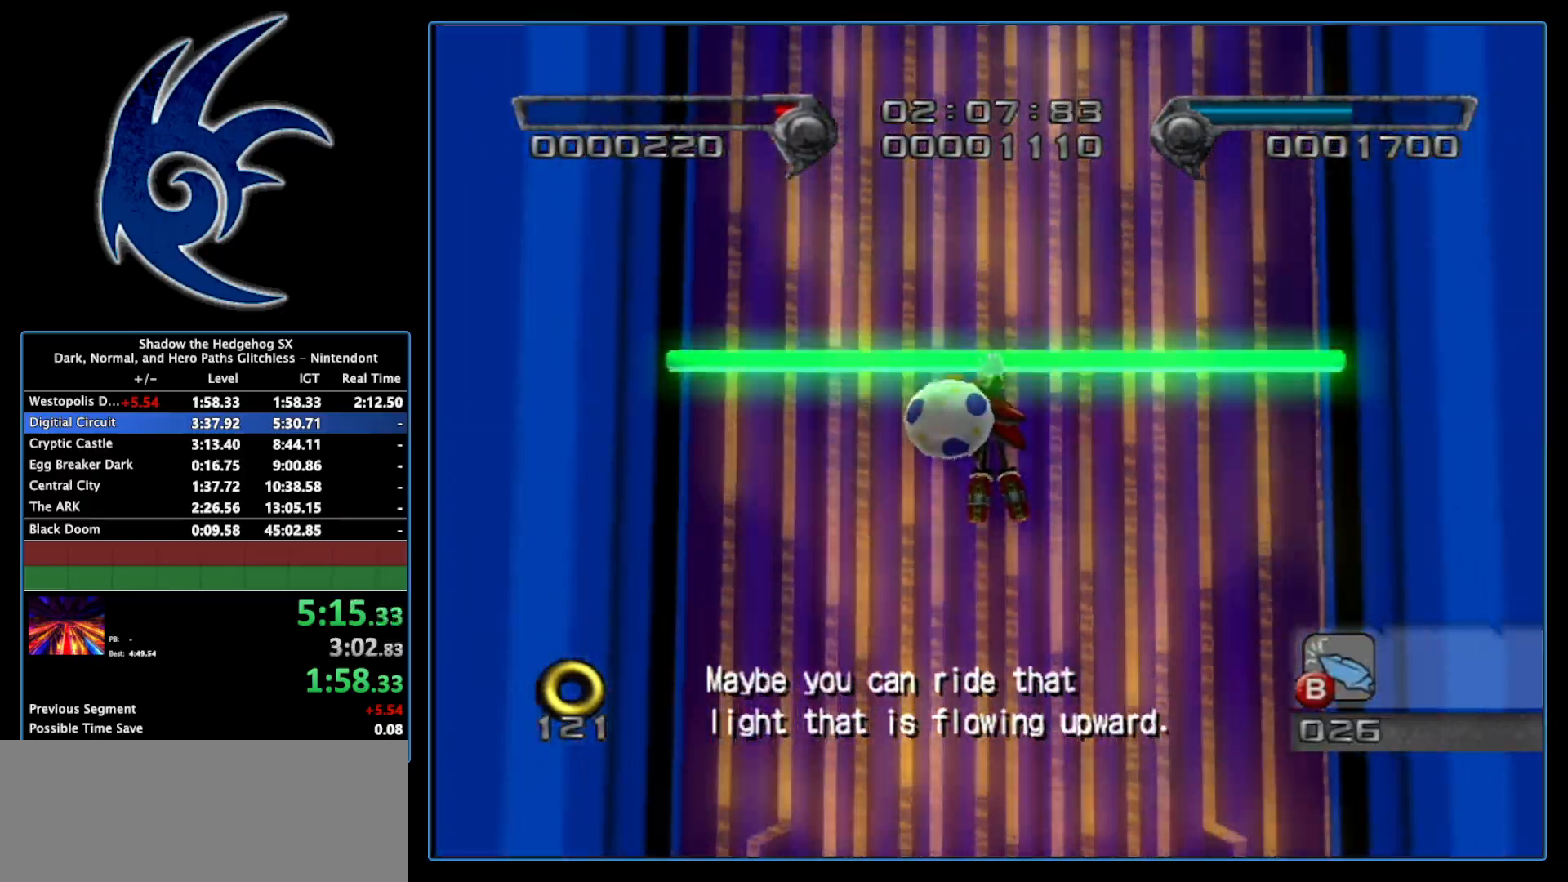
{"buttons": [], "left_stick": "center", "right_stick": "center", "events": []}
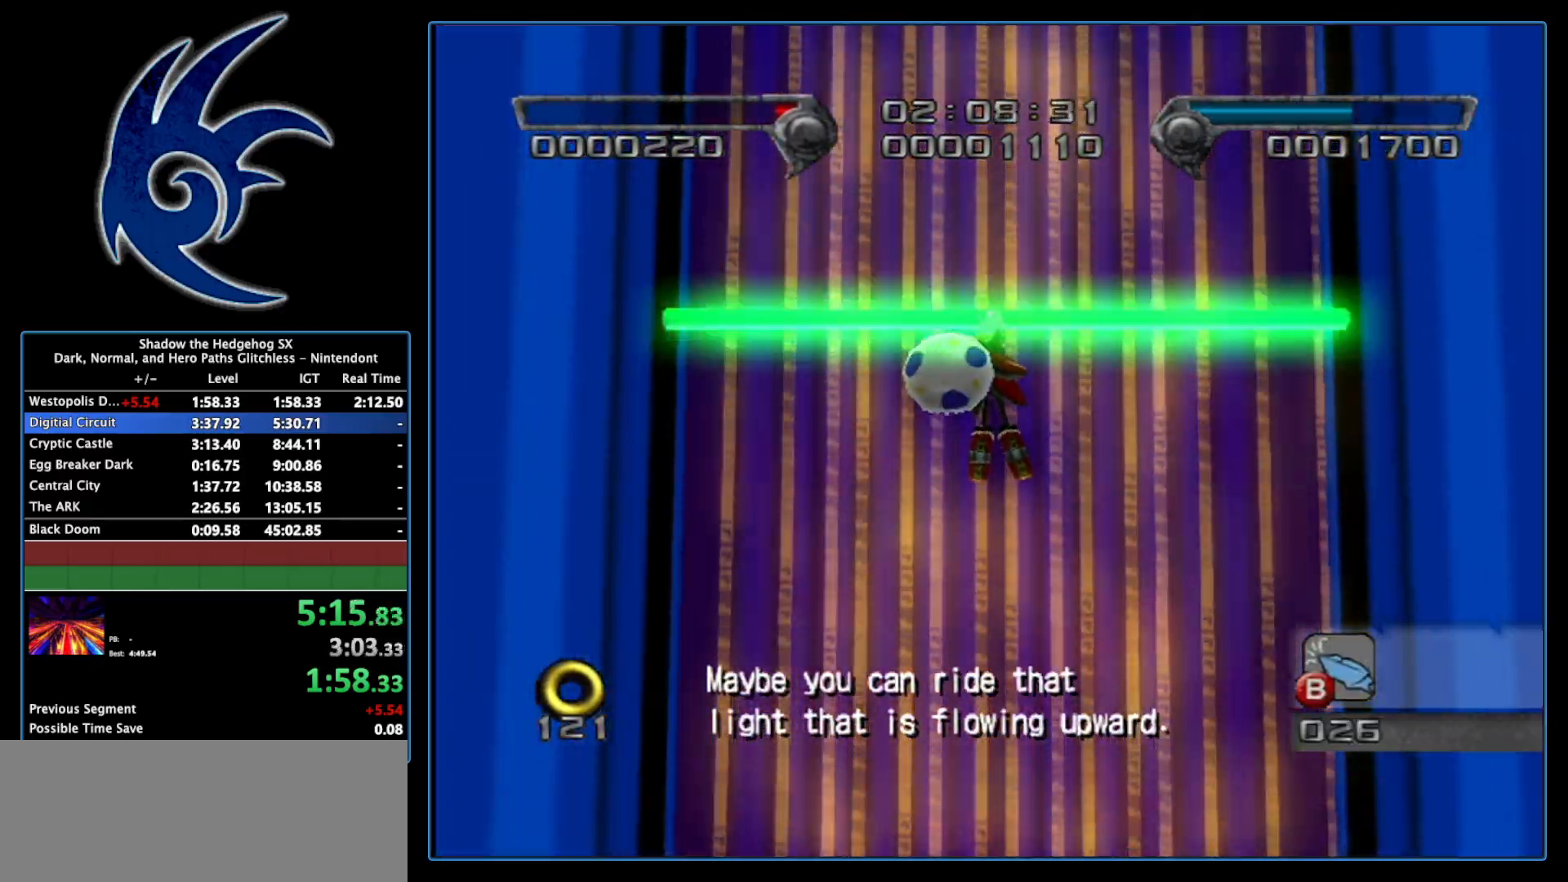
{"buttons": [], "left_stick": "center", "right_stick": "center", "events": []}
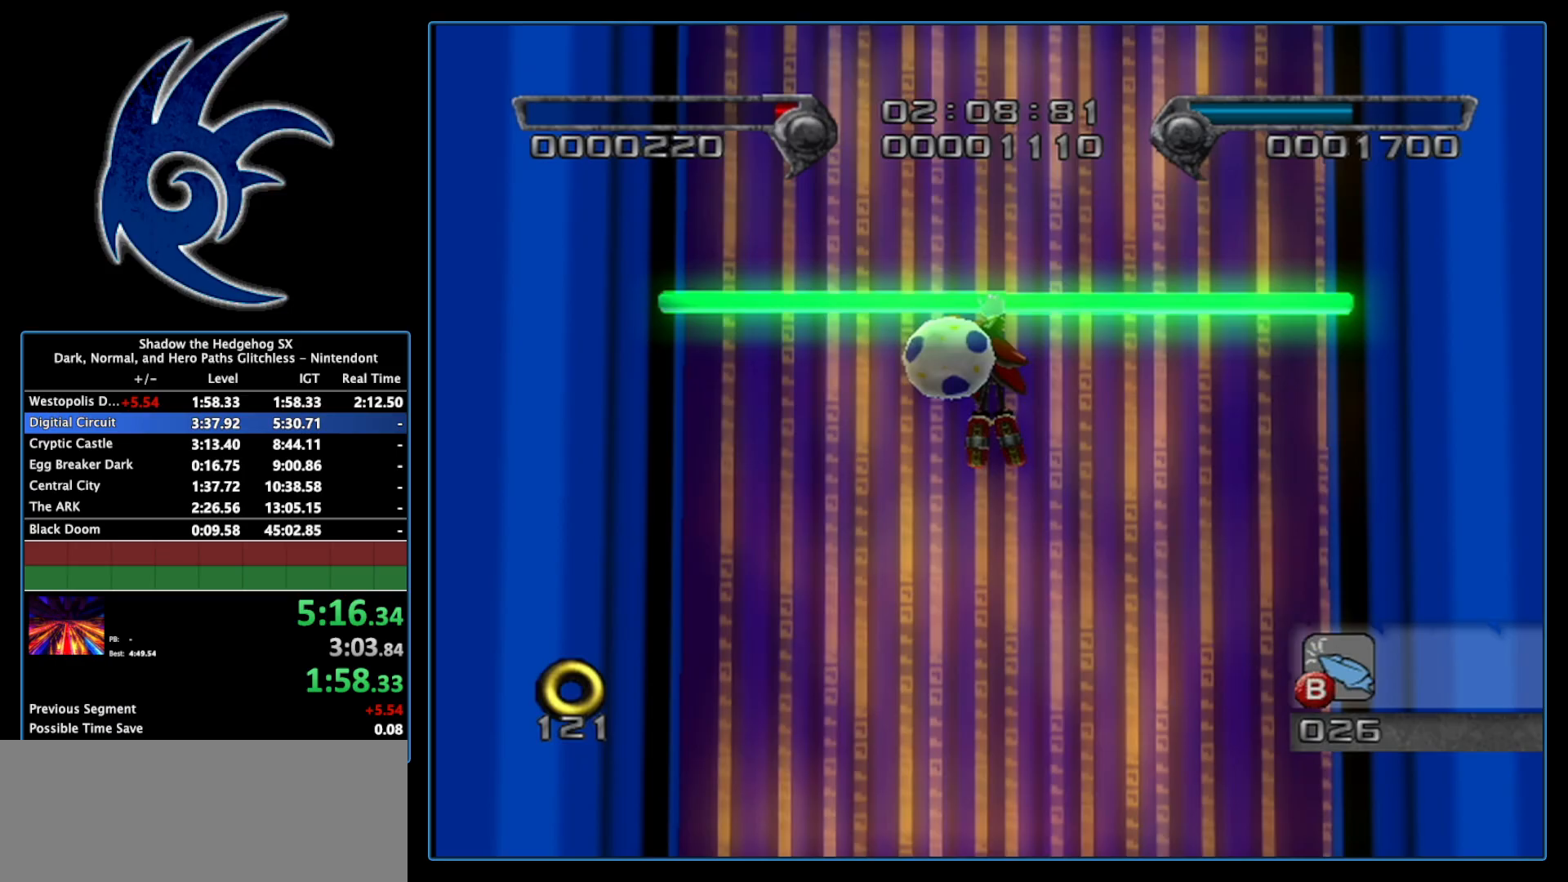
{"buttons": [], "left_stick": "center", "right_stick": "center", "events": [[150, "left_stick", "right"], [300, "left_stick", "center"]]}
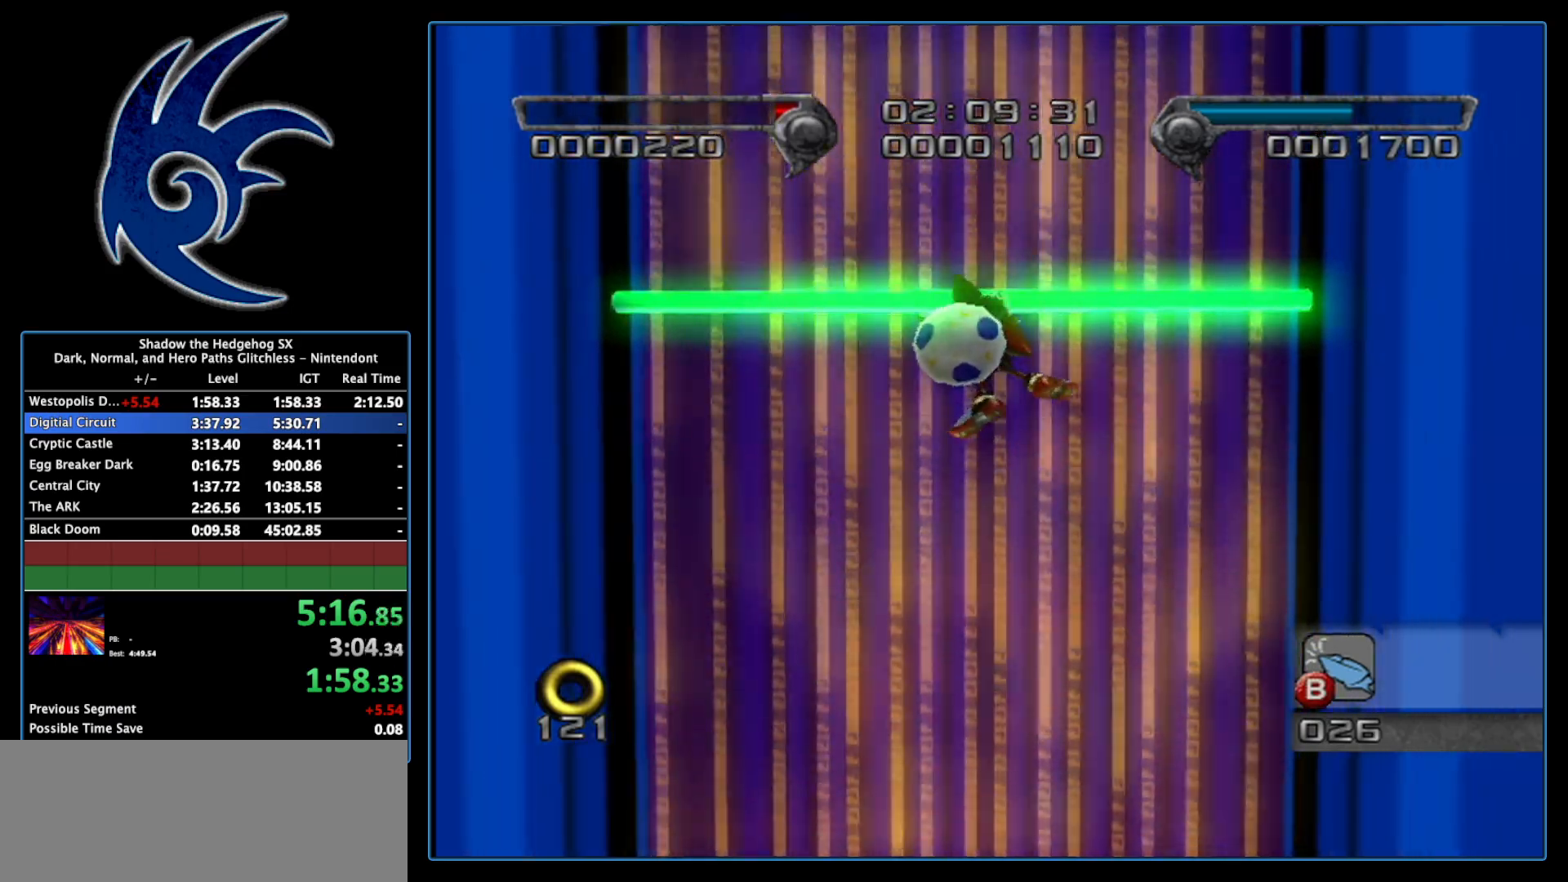
{"buttons": [], "left_stick": "left", "right_stick": "center", "events": [[400, "left_stick", "left"]]}
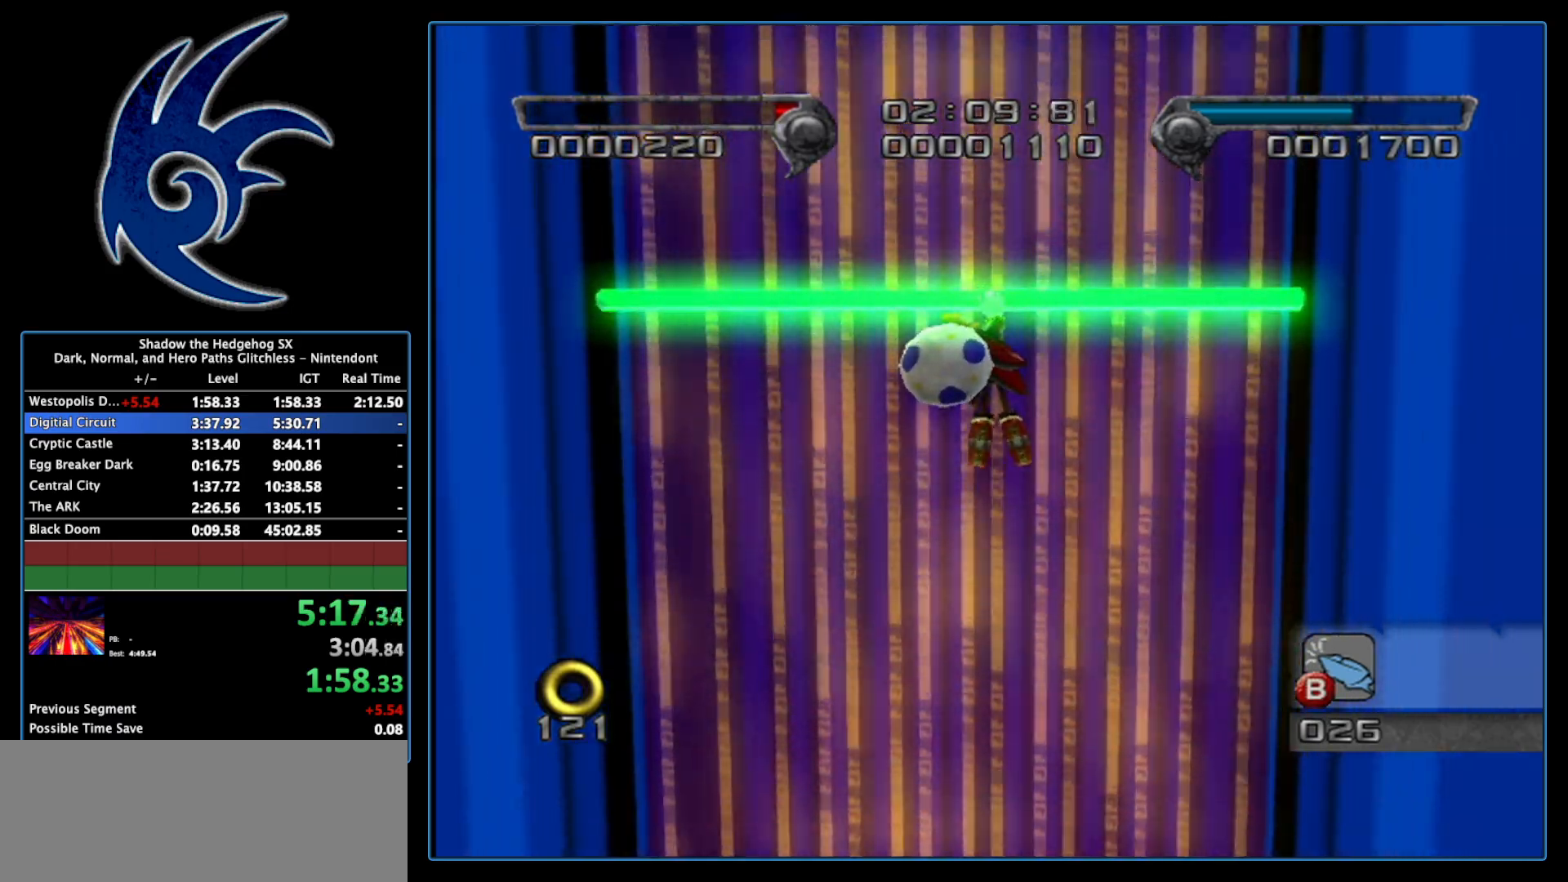
{"buttons": [], "left_stick": "center", "right_stick": "center", "events": [[50, "left_stick", "center"]]}
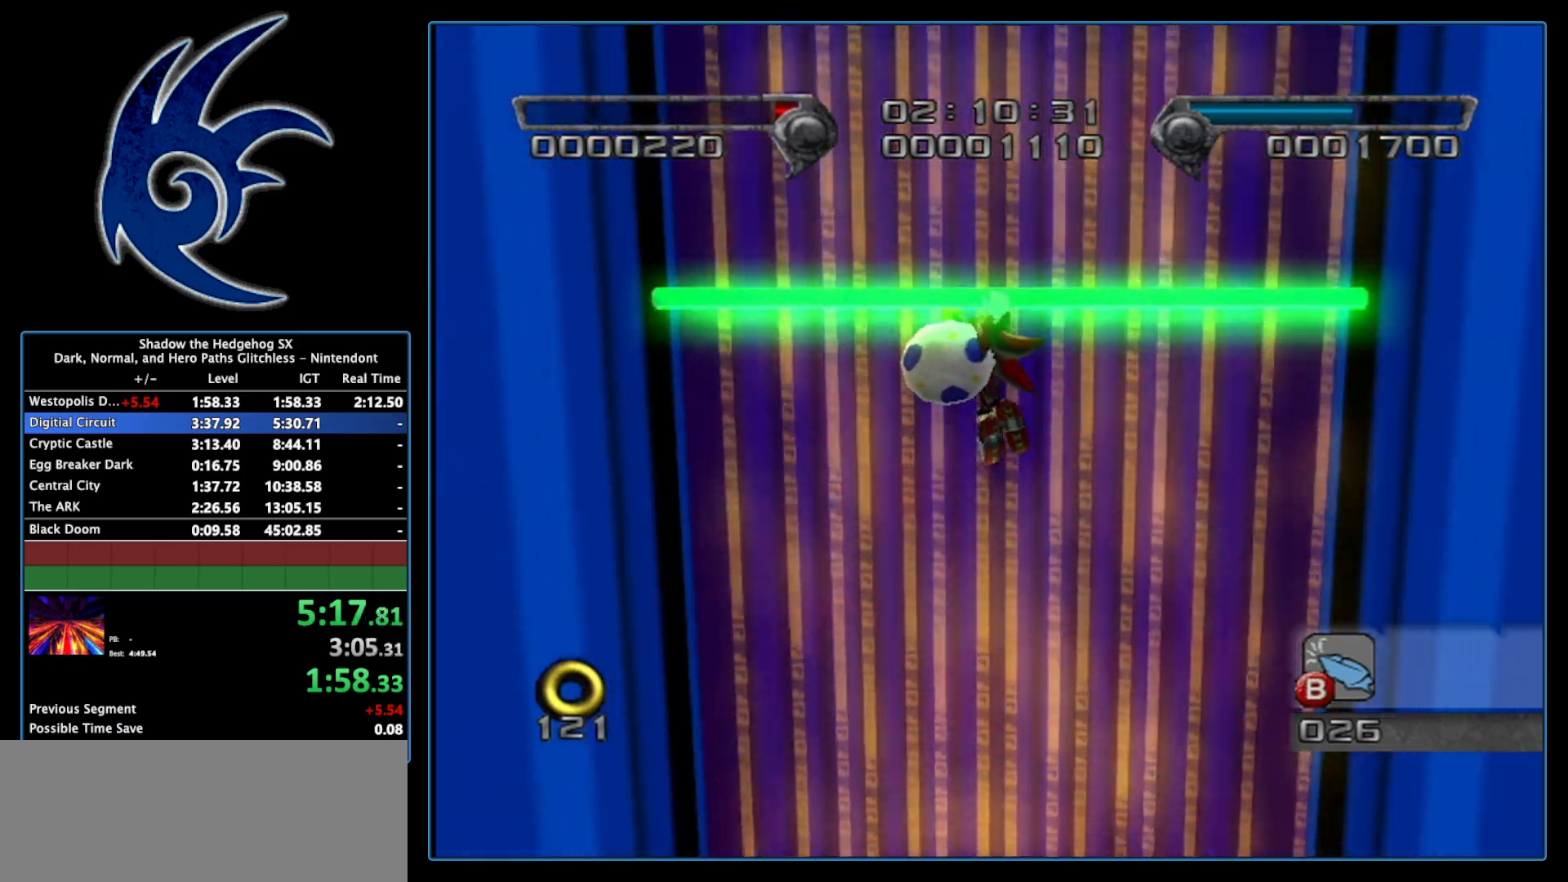
{"buttons": [], "left_stick": "center", "right_stick": "center", "events": []}